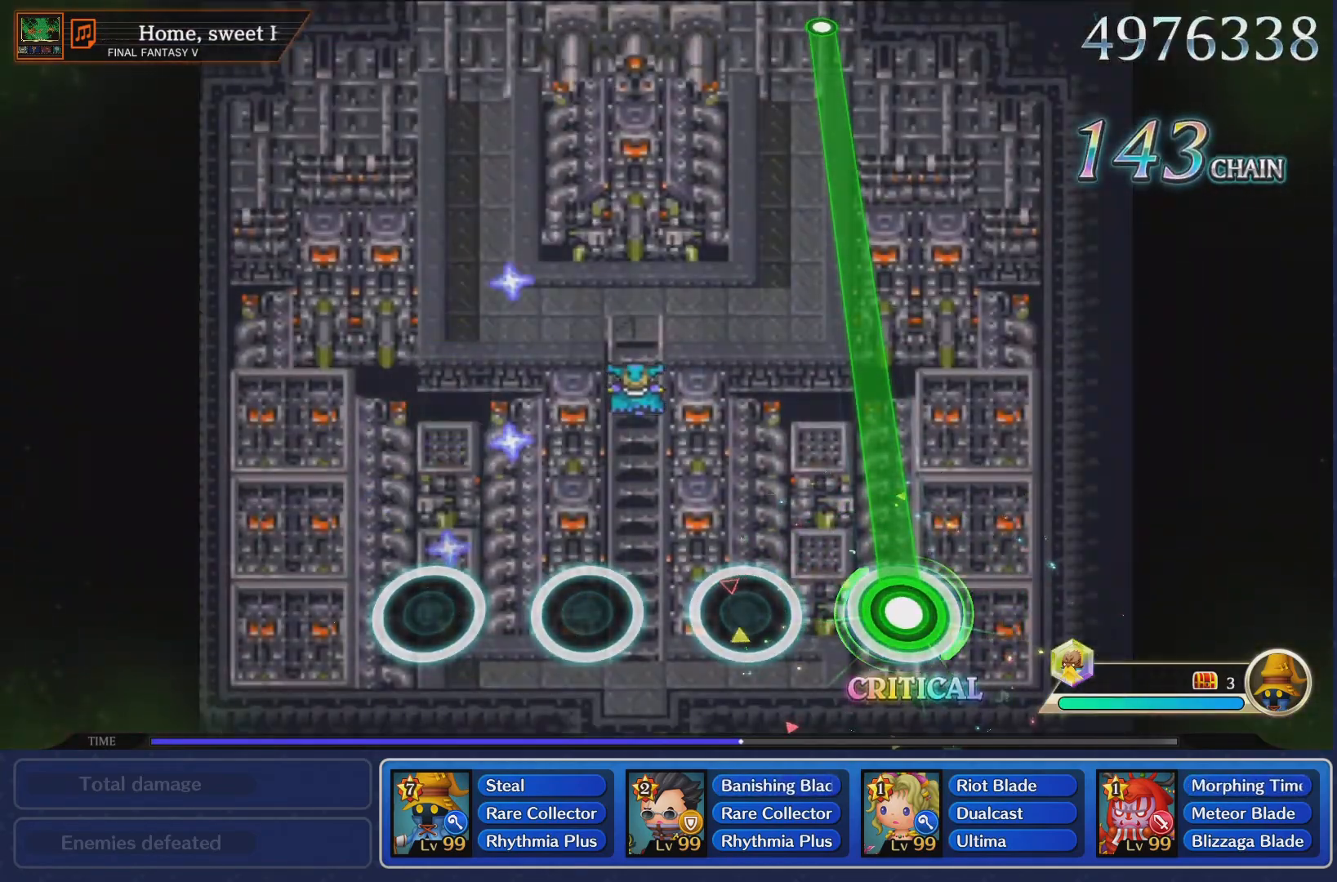
Gameplay with a controller (PlayStation layout); each line is a JSON object with the inputs held at the frame after it. "events" lists button and stick changes between this image and that frame as [ms after this image, input, new state], when the widget could be followed in between. Not read: L3 R3.
{"buttons": ["R1"], "left_stick": "center", "right_stick": "center", "events": []}
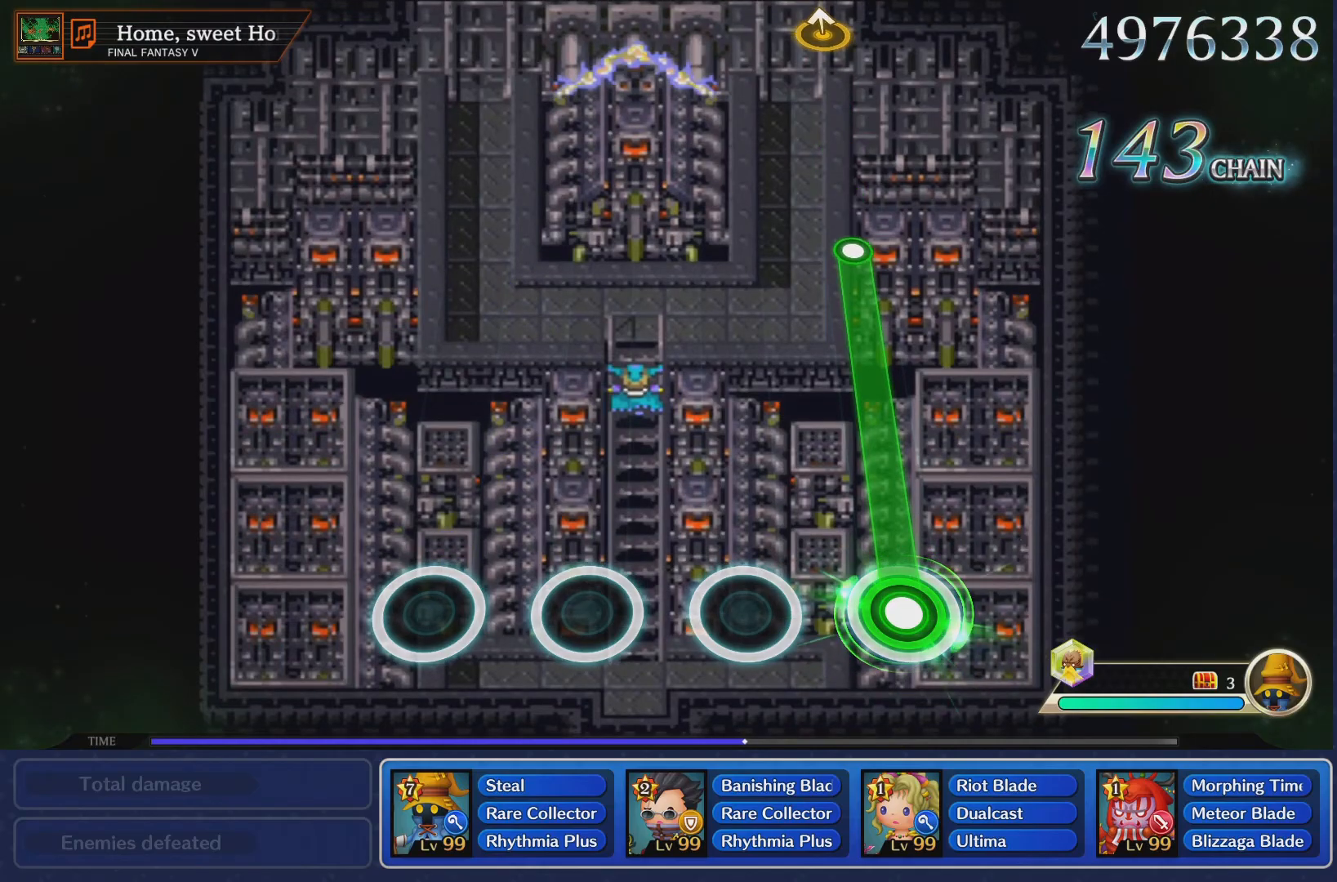
{"buttons": ["R1"], "left_stick": "center", "right_stick": "center", "events": []}
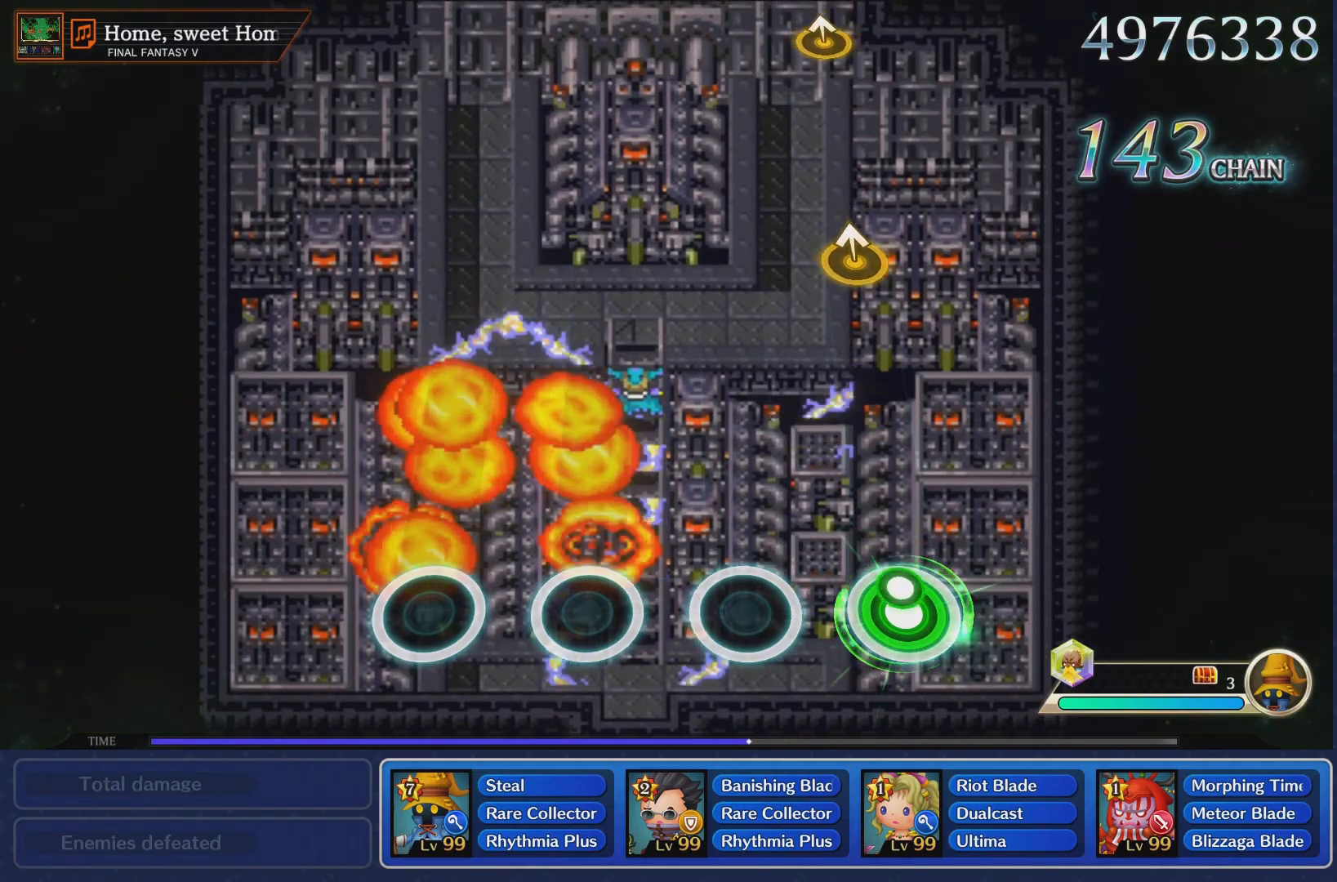
{"buttons": [], "left_stick": "center", "right_stick": "center", "events": [[17, "R1", "up"]]}
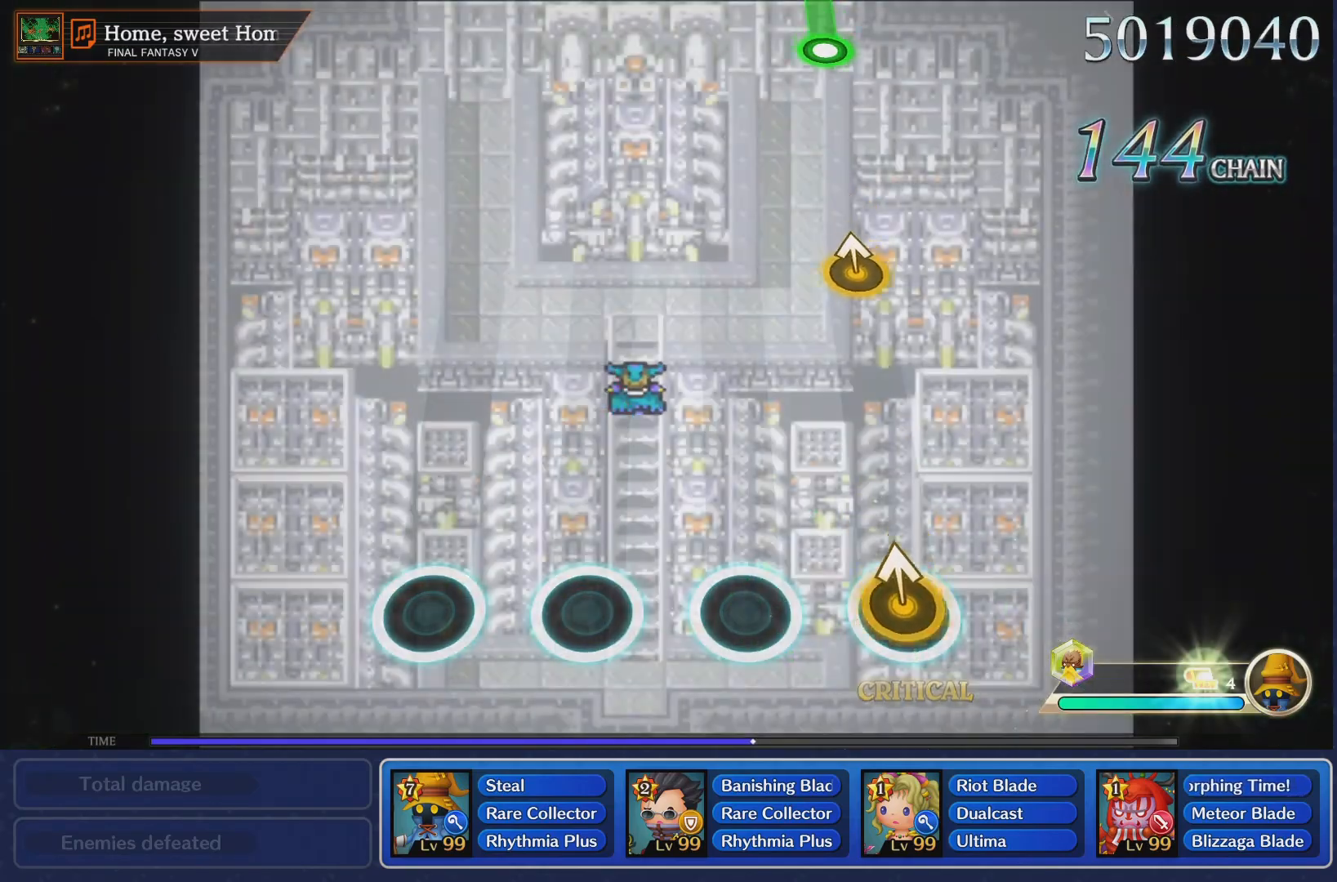
{"buttons": [], "left_stick": "up", "right_stick": "center", "events": [[16, "left_stick", "up"], [200, "left_stick", "center"], [467, "left_stick", "up"]]}
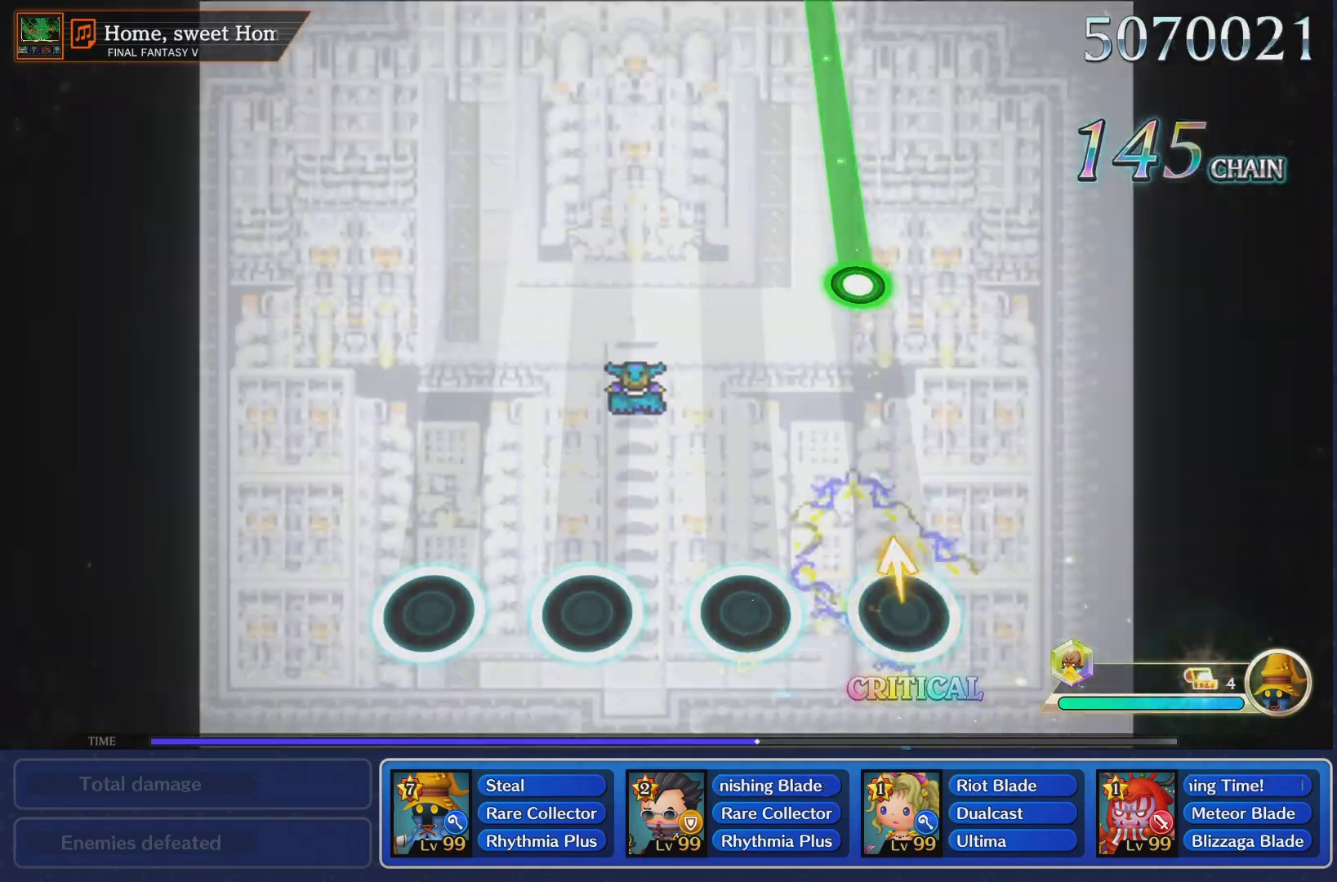
{"buttons": ["R1"], "left_stick": "center", "right_stick": "center", "events": [[184, "left_stick", "center"], [467, "R1", "down"]]}
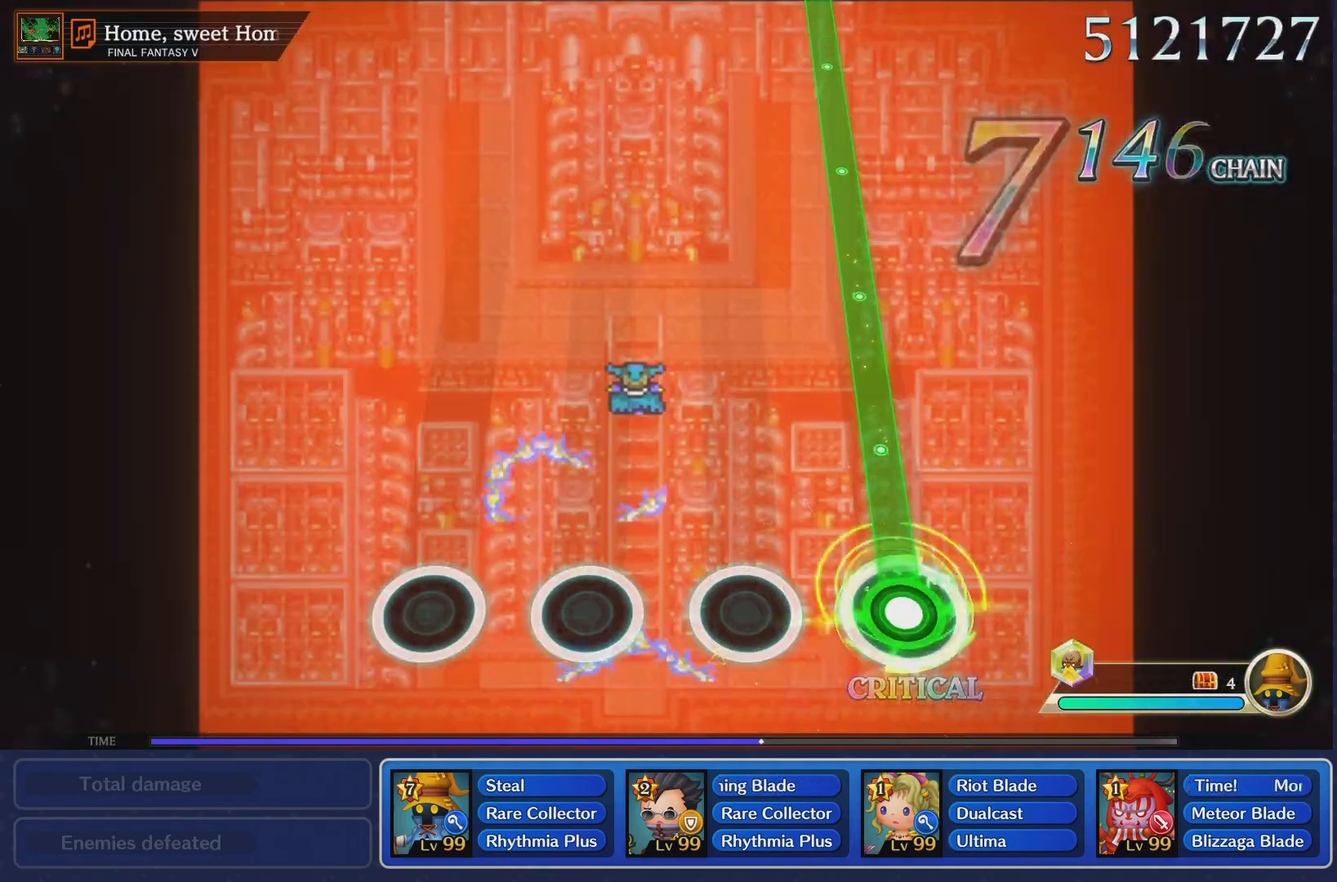
{"buttons": ["R1"], "left_stick": "center", "right_stick": "center", "events": []}
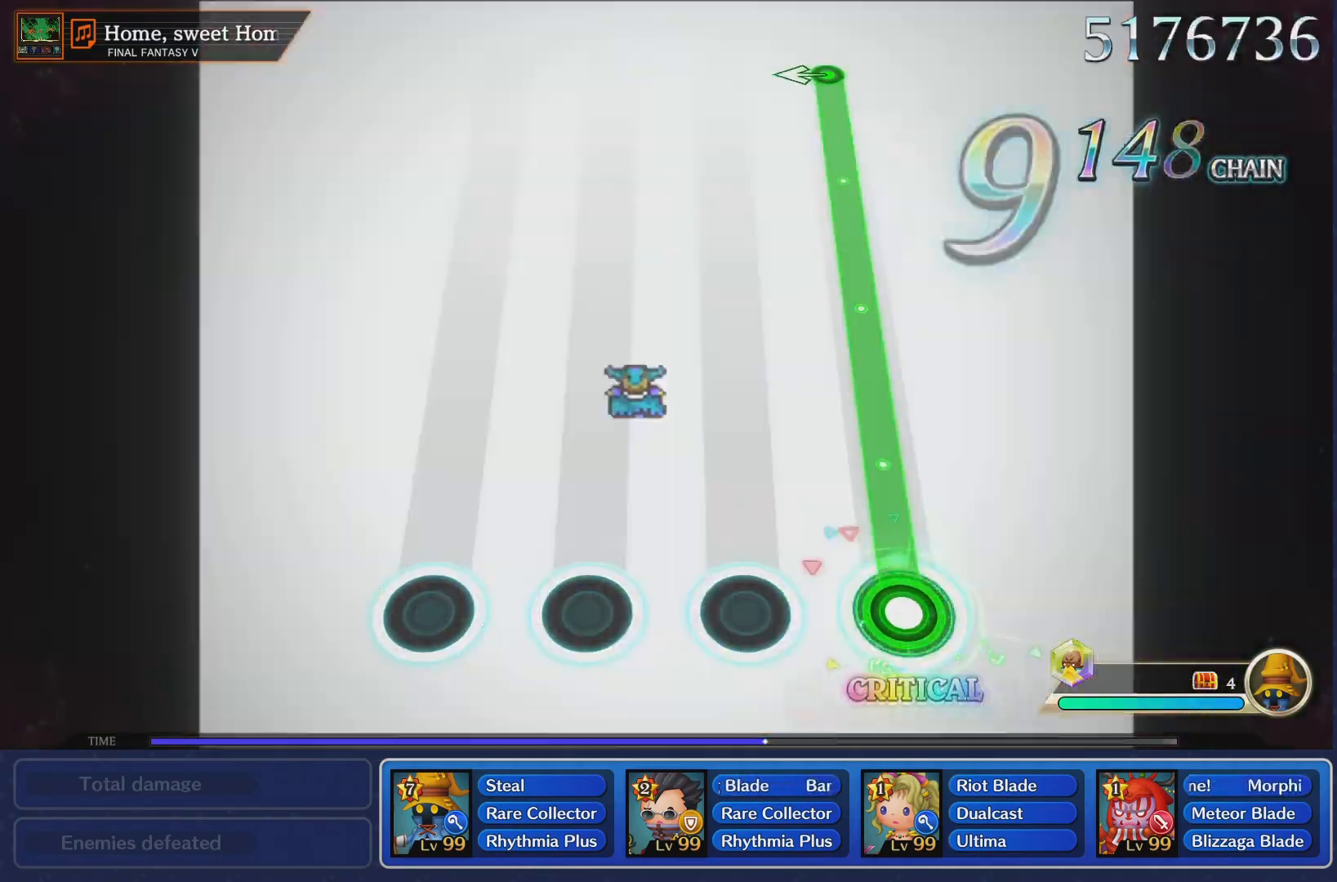
{"buttons": ["R1"], "left_stick": "center", "right_stick": "center", "events": []}
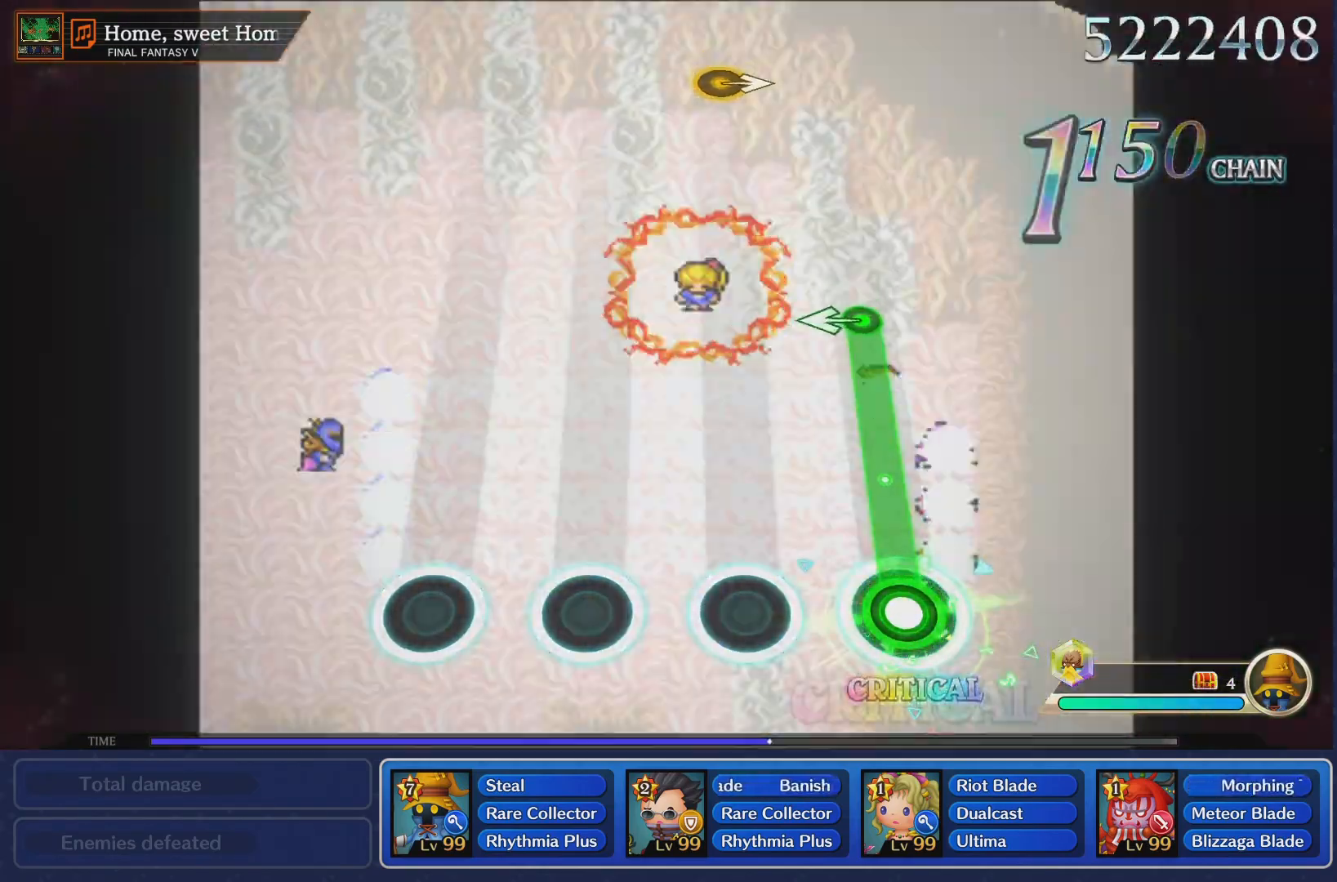
{"buttons": [], "left_stick": "left", "right_stick": "center", "events": [[400, "left_stick", "left"], [484, "R1", "up"]]}
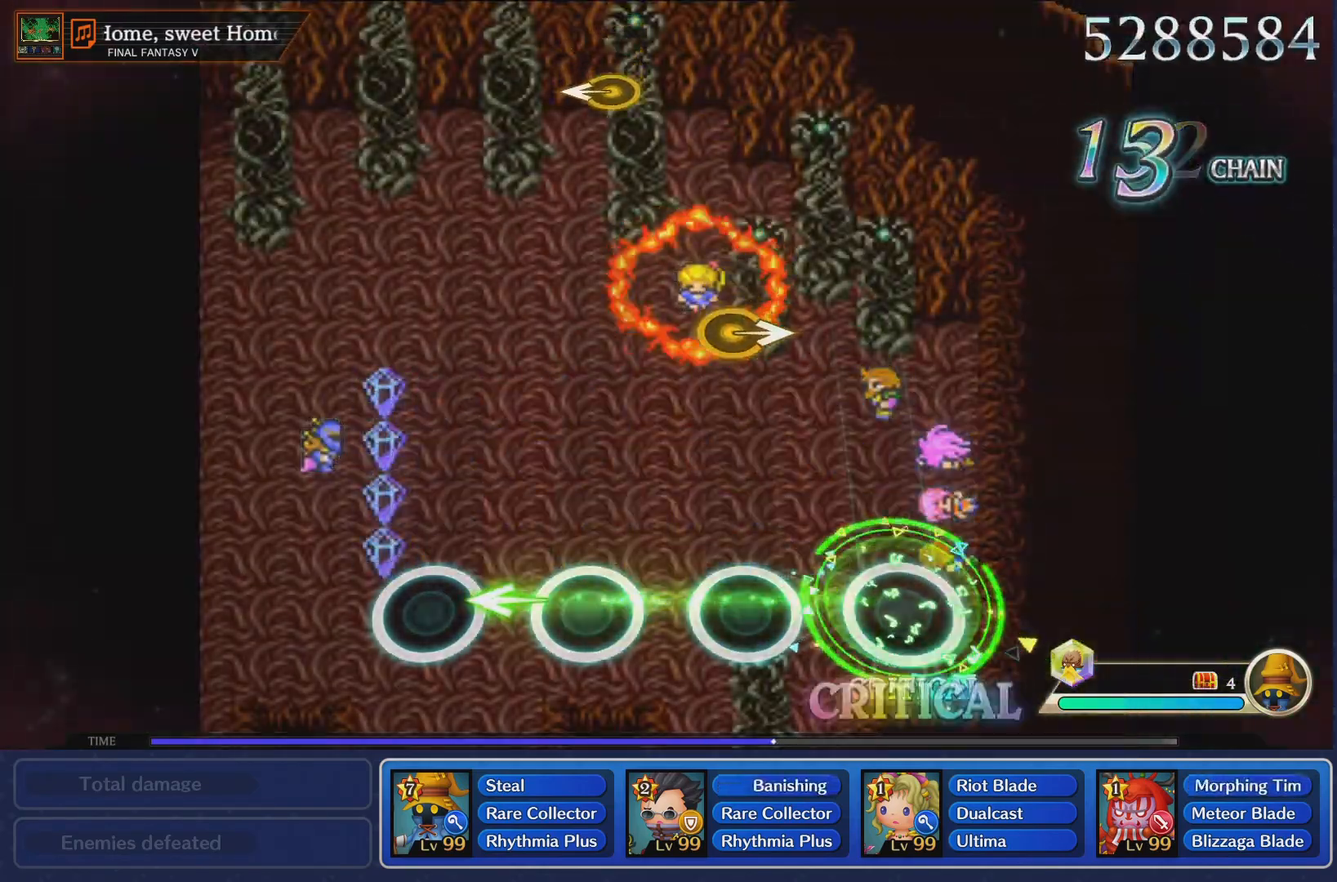
{"buttons": [], "left_stick": "right", "right_stick": "center", "events": [[50, "left_stick", "center"], [451, "left_stick", "right"]]}
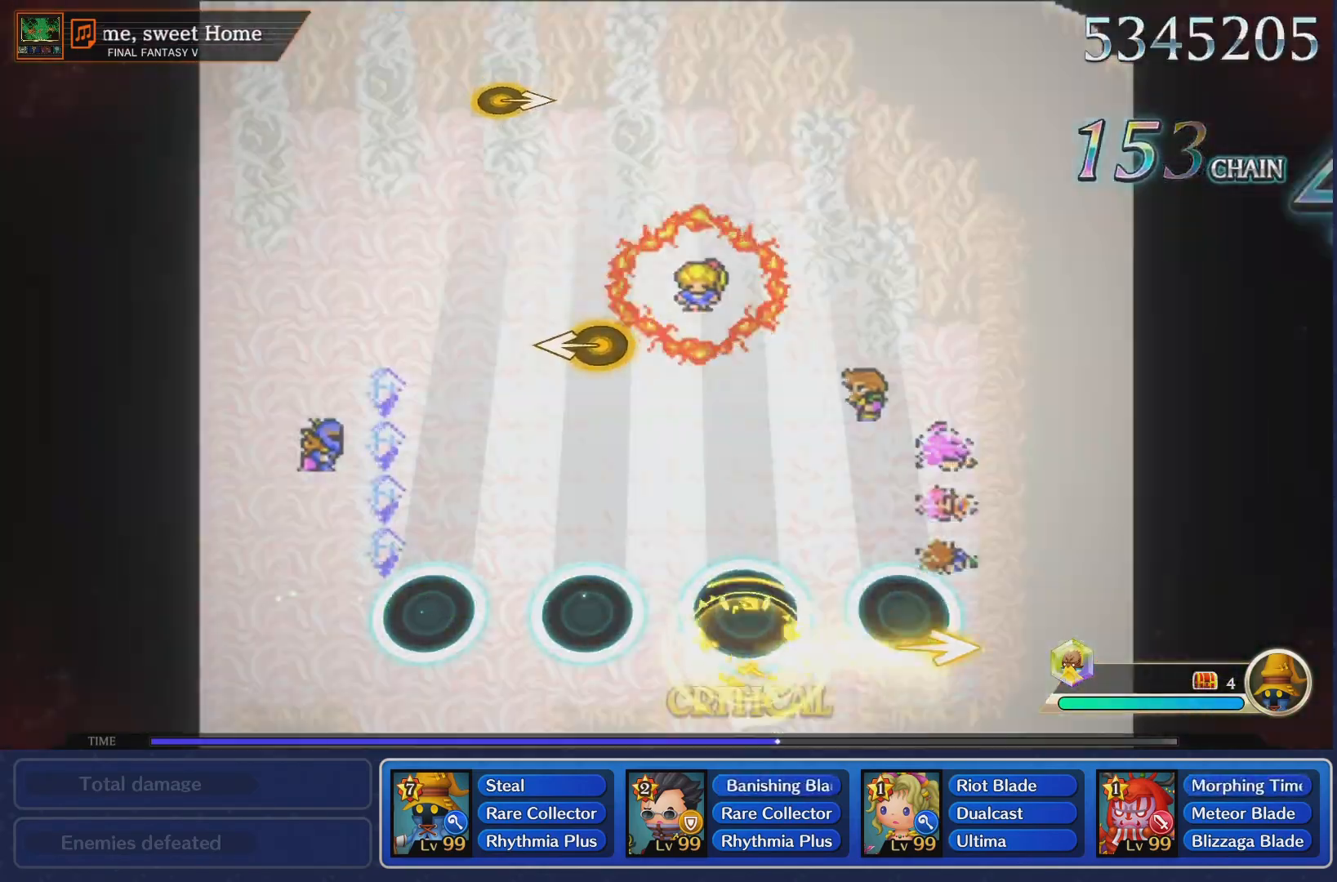
{"buttons": [], "left_stick": "left", "right_stick": "center", "events": [[66, "left_stick", "center"], [383, "left_stick", "left"]]}
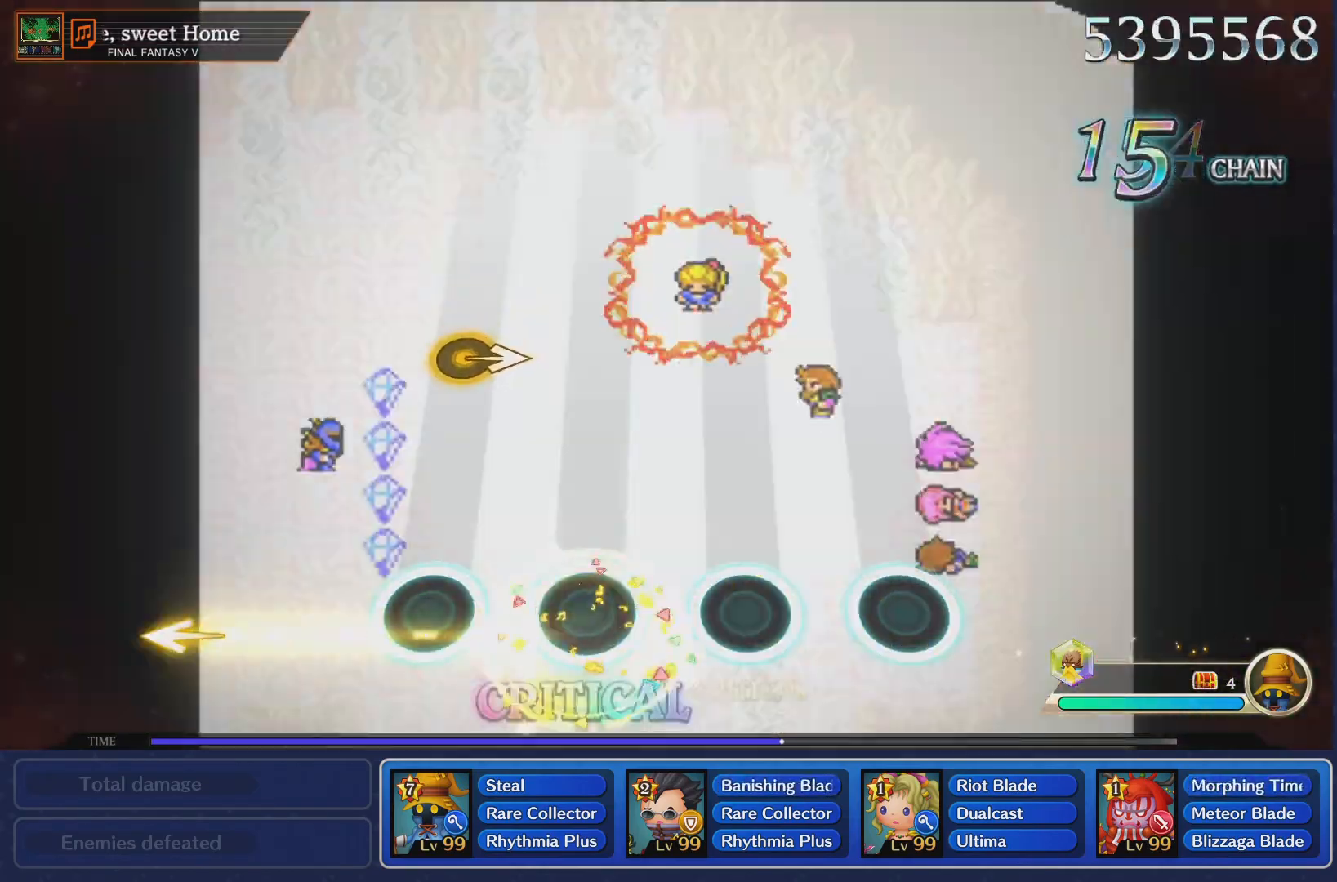
{"buttons": [], "left_stick": "center", "right_stick": "center", "events": [[34, "left_stick", "center"]]}
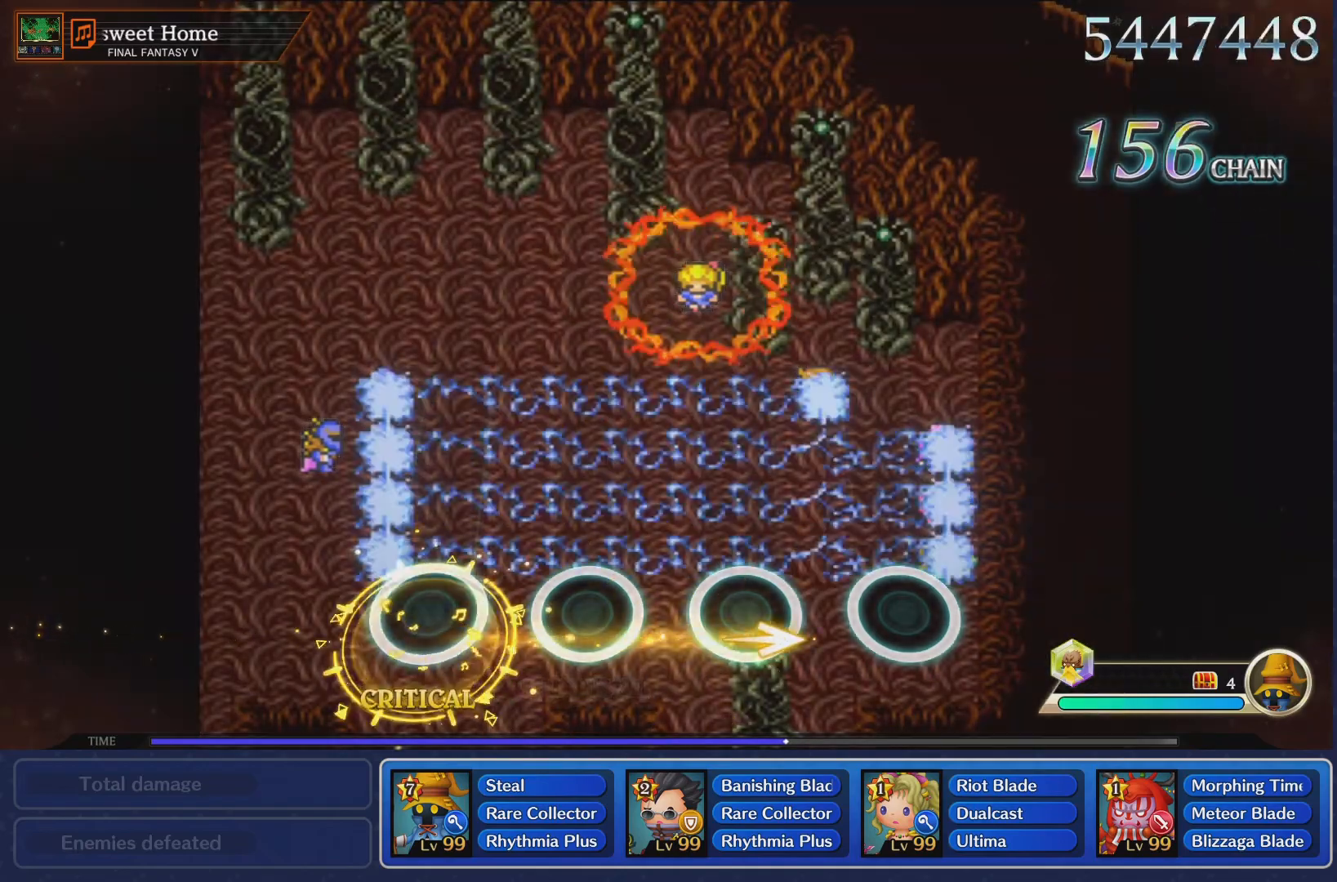
{"buttons": [], "left_stick": "center", "right_stick": "center", "events": []}
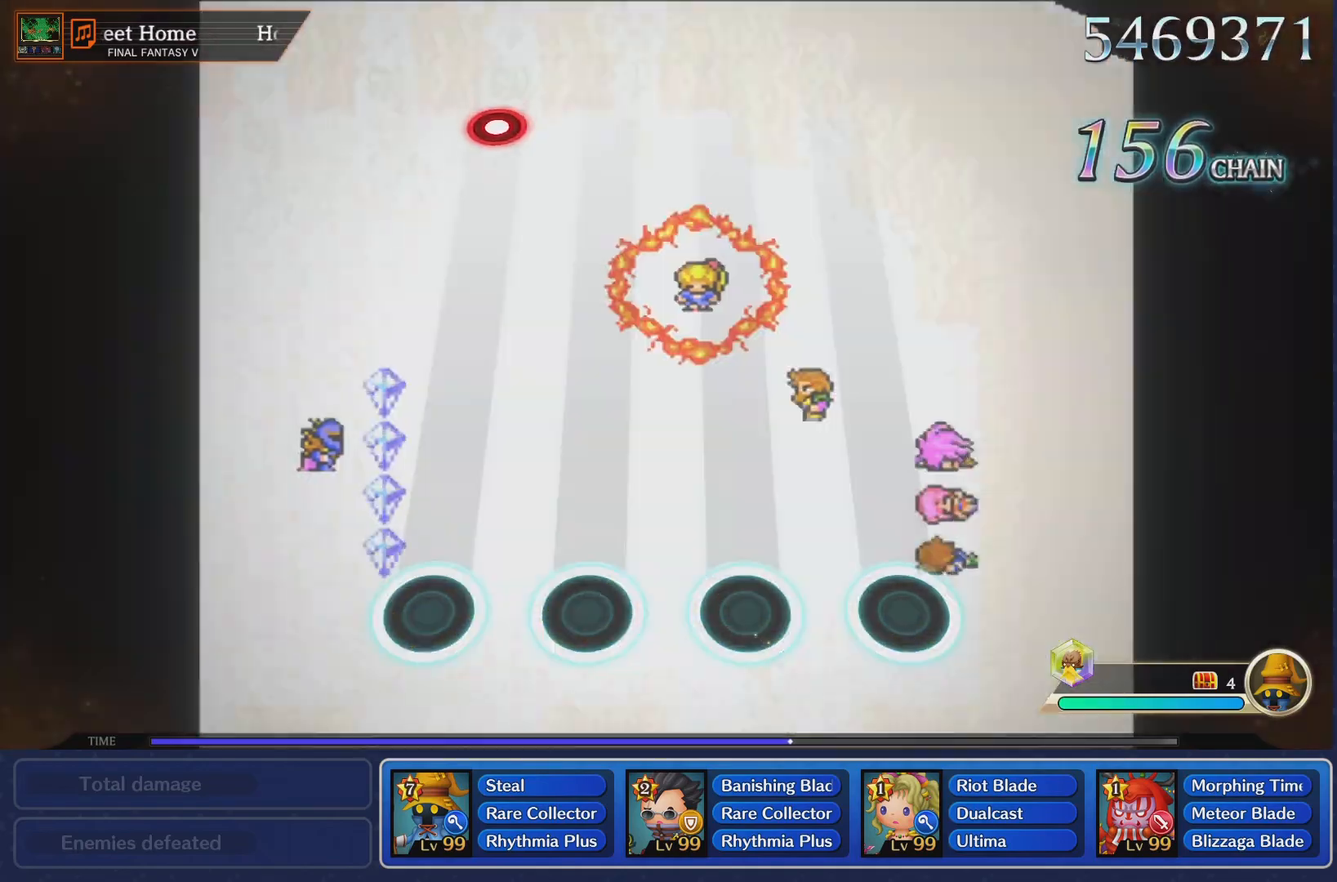
{"buttons": [], "left_stick": "center", "right_stick": "center", "events": []}
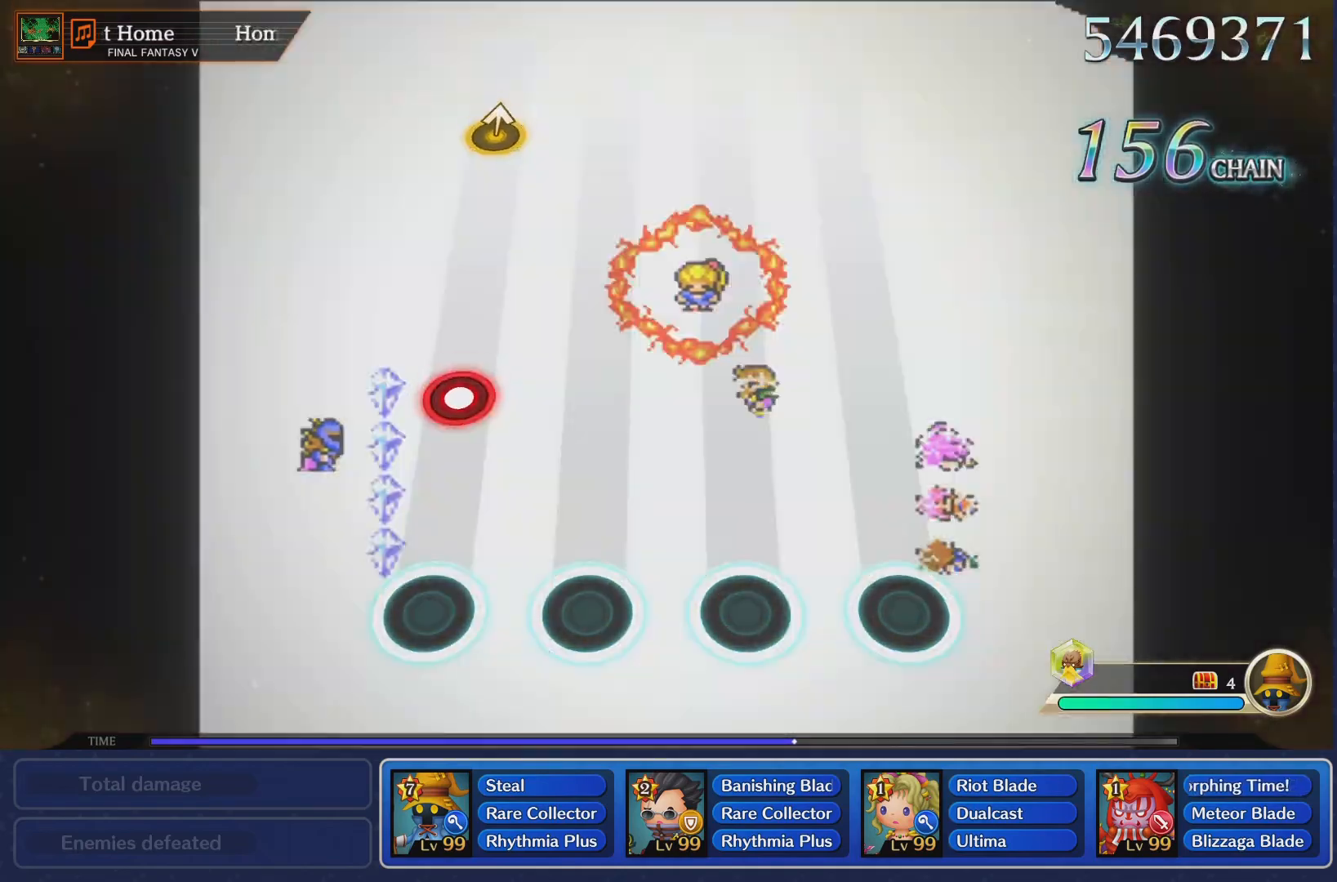
{"buttons": [], "left_stick": "center", "right_stick": "center", "events": [[283, "R1", "down"], [434, "R1", "up"]]}
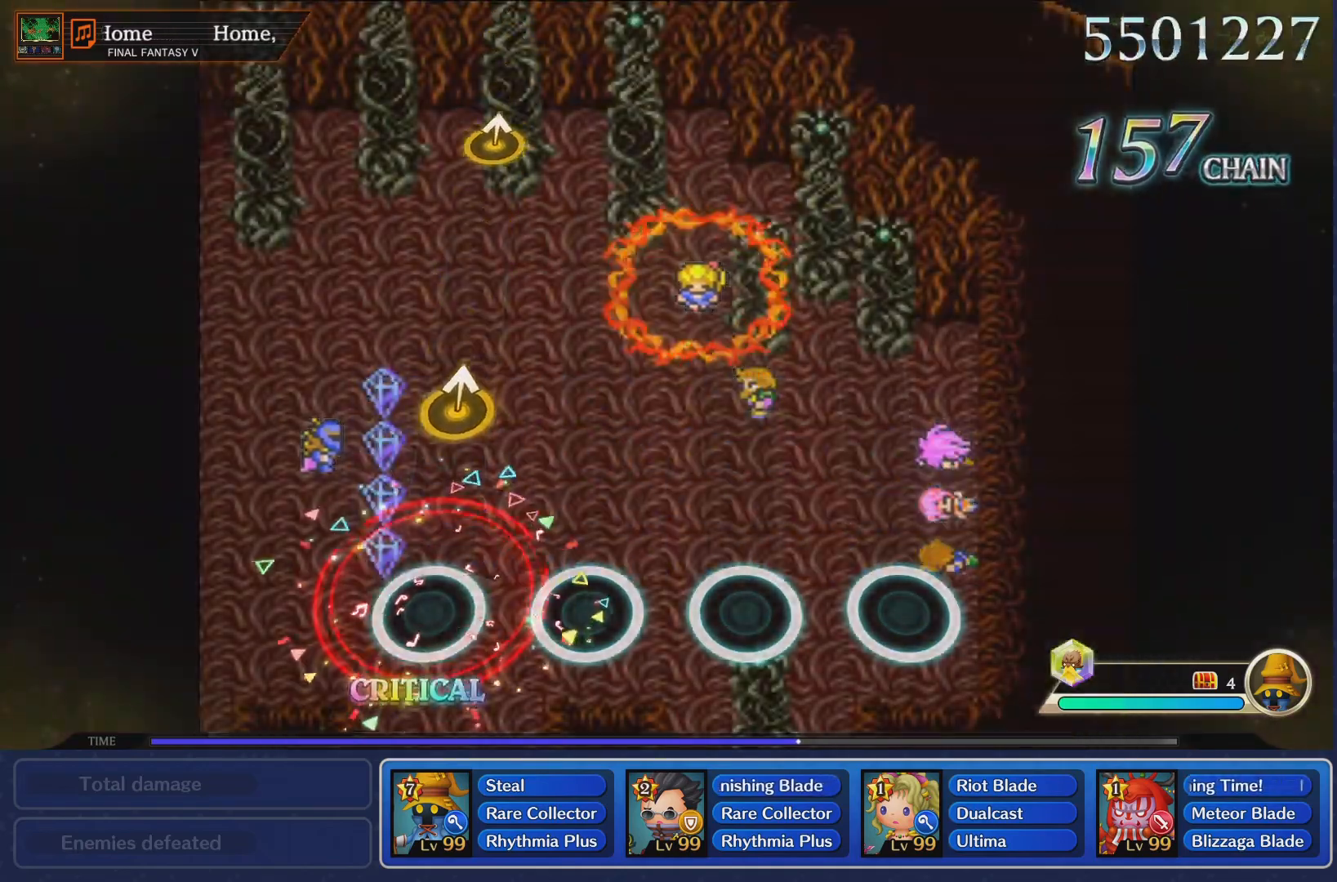
{"buttons": [], "left_stick": "center", "right_stick": "center", "events": [[251, "left_stick", "up"], [434, "left_stick", "center"]]}
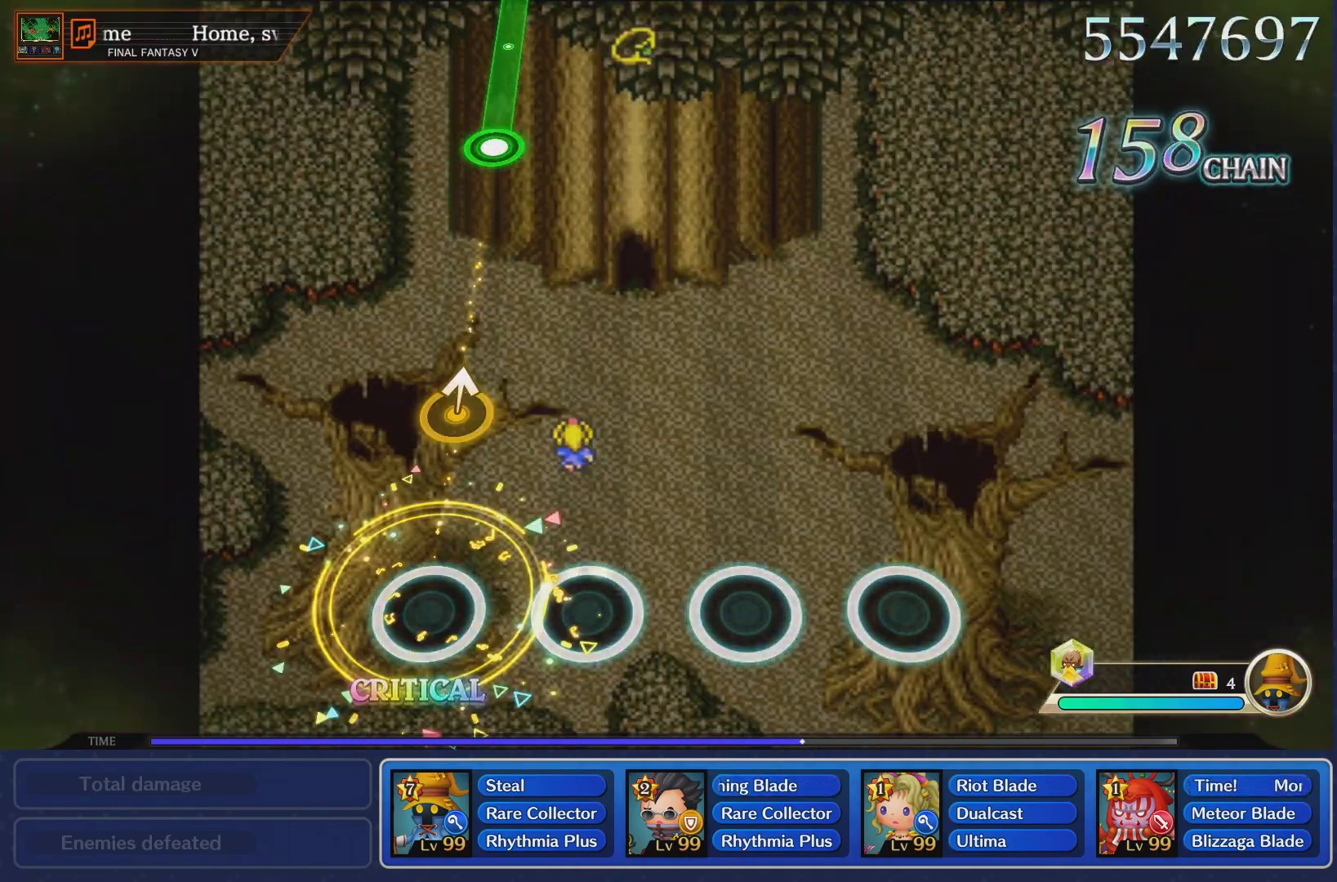
{"buttons": [], "left_stick": "center", "right_stick": "center", "events": [[217, "left_stick", "up"], [451, "left_stick", "center"]]}
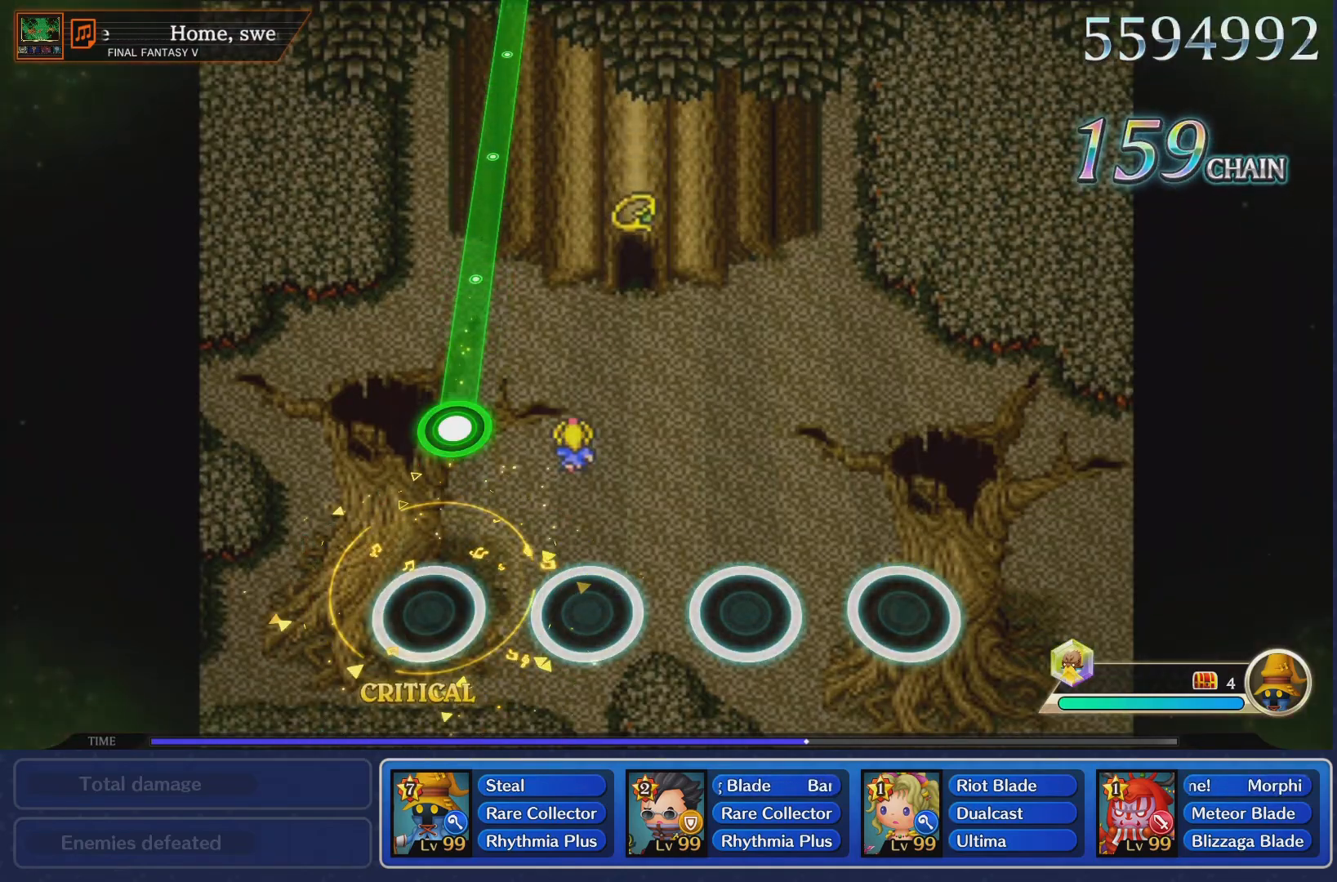
{"buttons": ["R1"], "left_stick": "center", "right_stick": "center", "events": [[267, "R1", "down"]]}
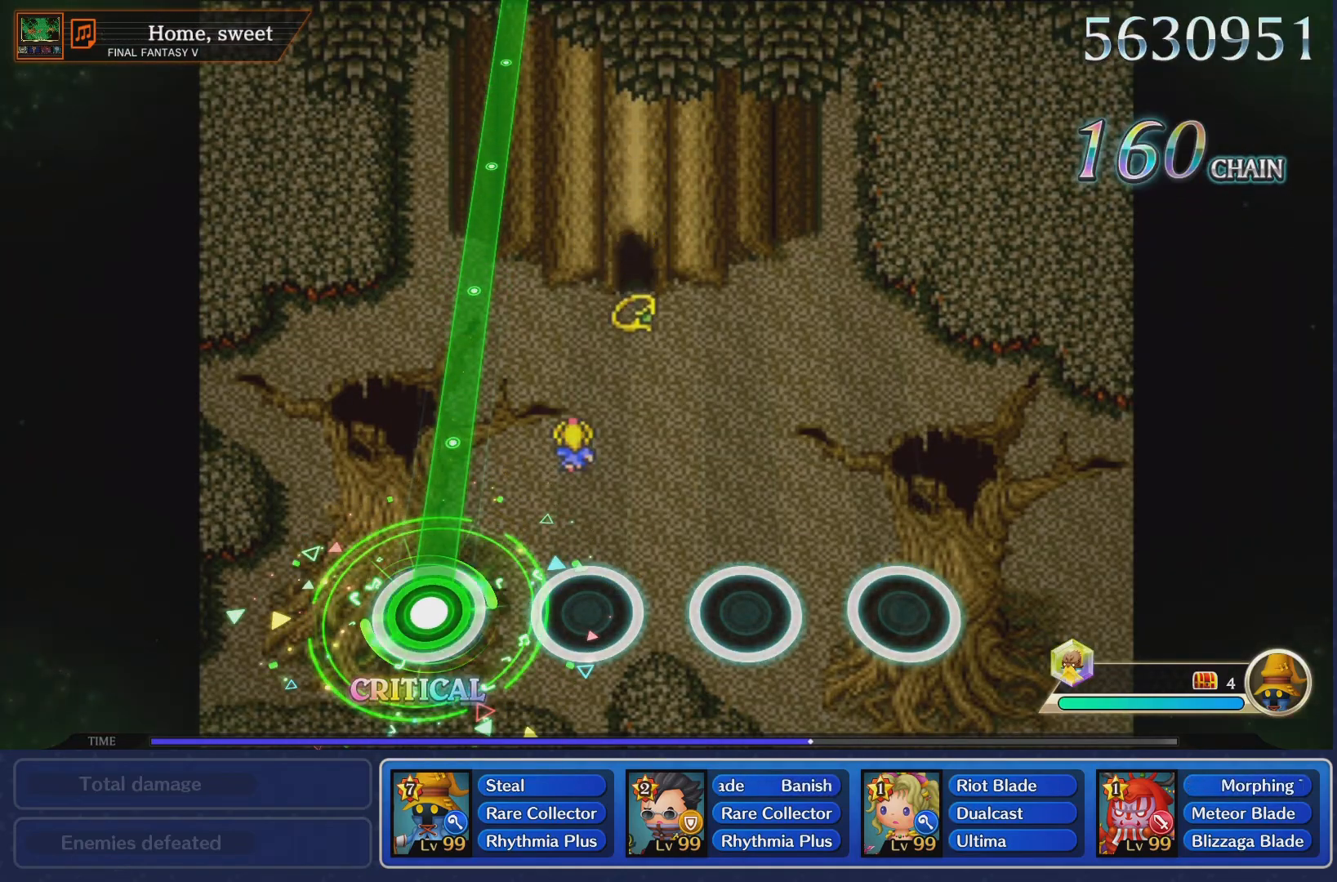
{"buttons": ["R1"], "left_stick": "center", "right_stick": "center", "events": []}
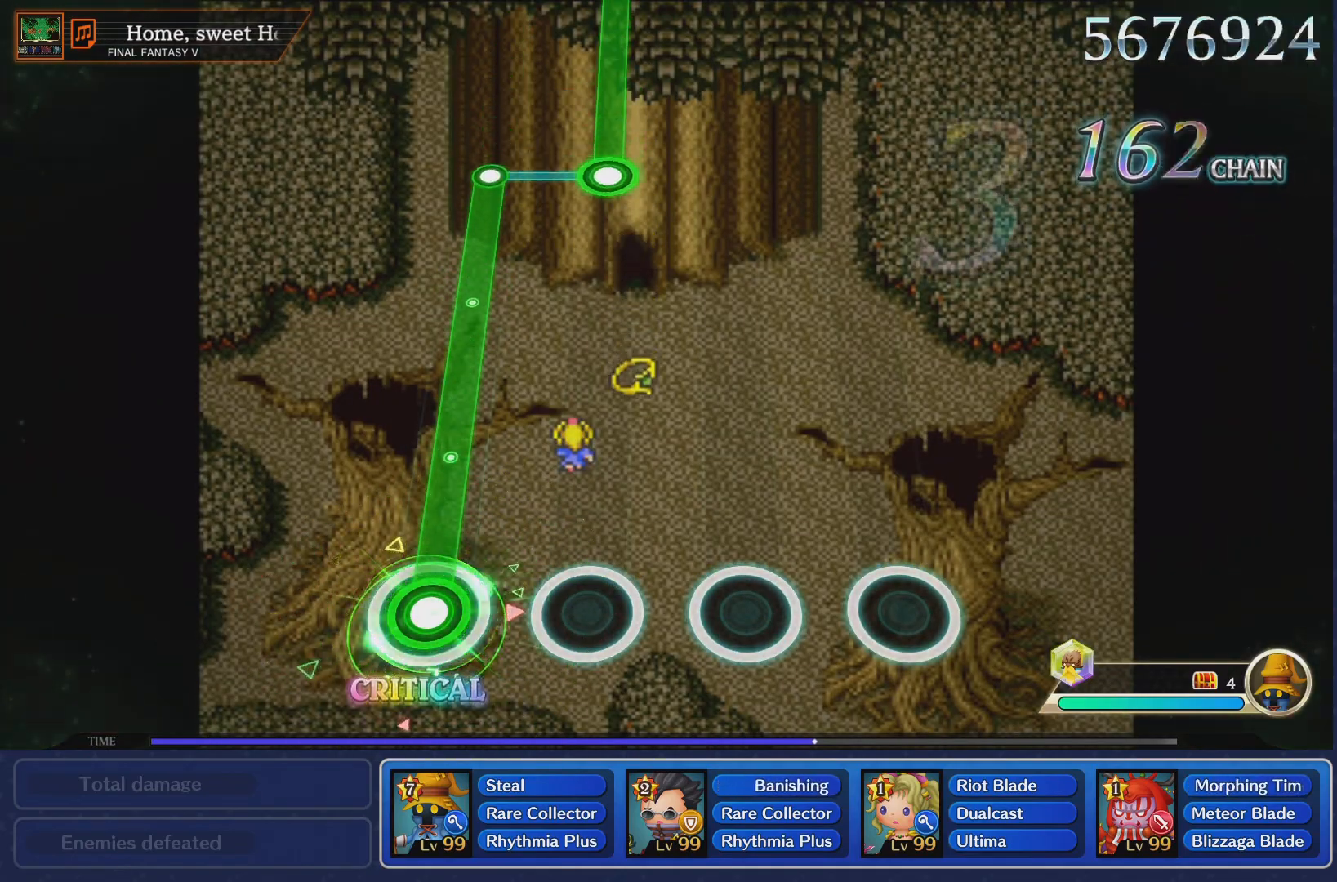
{"buttons": ["R1"], "left_stick": "center", "right_stick": "center", "events": []}
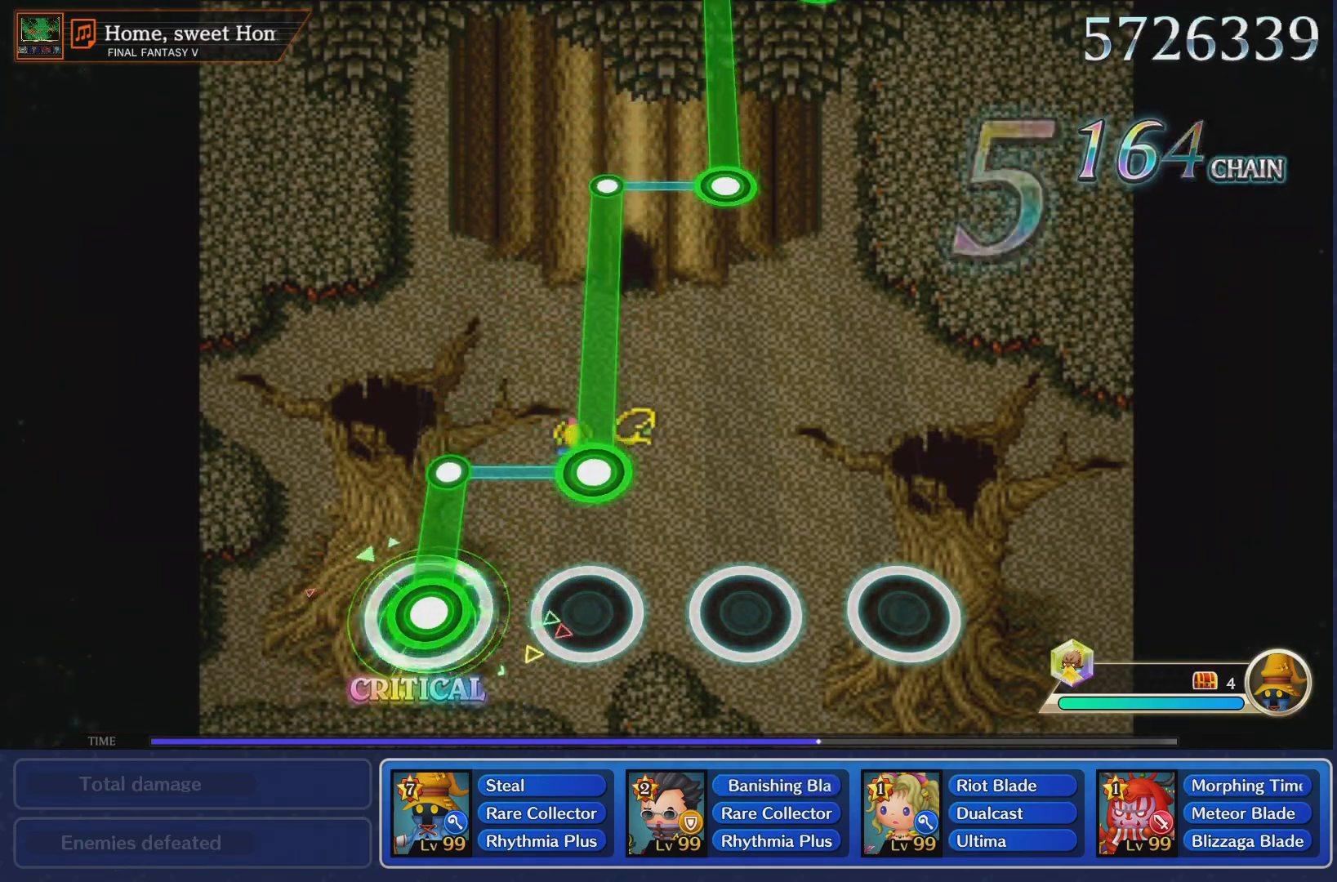
{"buttons": ["L1"], "left_stick": "center", "right_stick": "center", "events": [[184, "R1", "up"], [200, "L1", "down"]]}
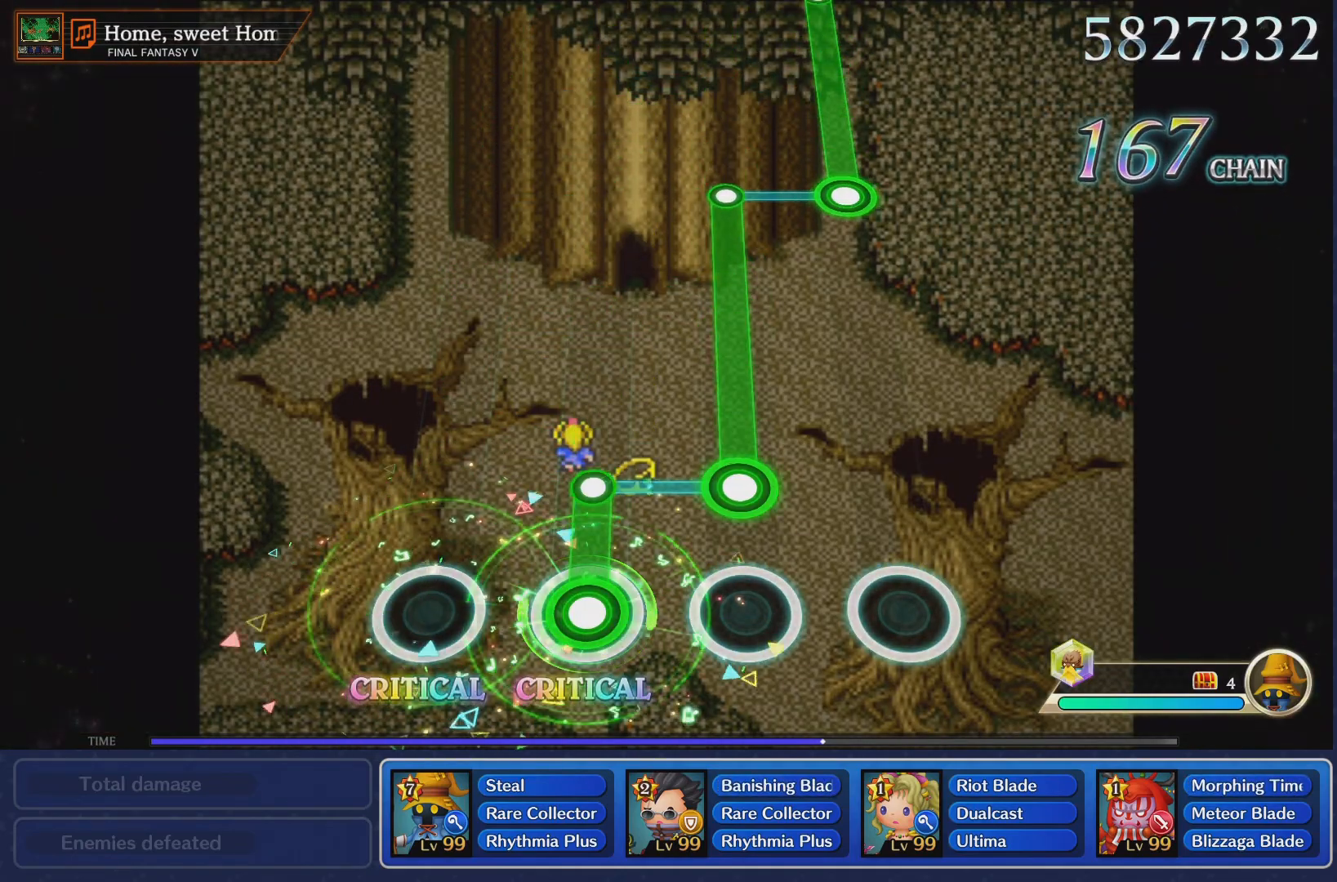
{"buttons": ["R1"], "left_stick": "center", "right_stick": "center", "events": [[150, "L1", "up"], [150, "R1", "down"]]}
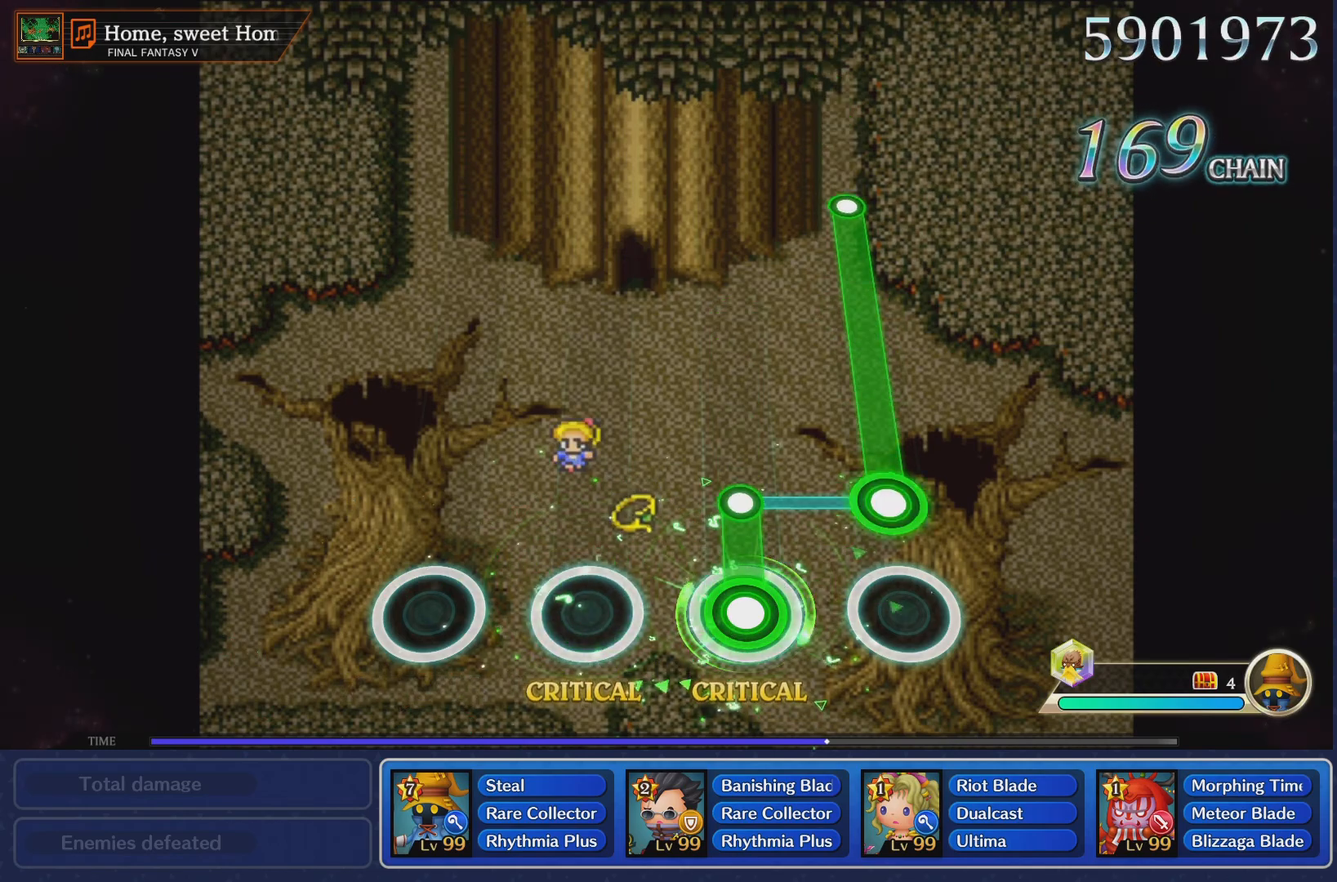
{"buttons": ["L1"], "left_stick": "center", "right_stick": "center", "events": [[150, "L1", "down"], [150, "R1", "up"]]}
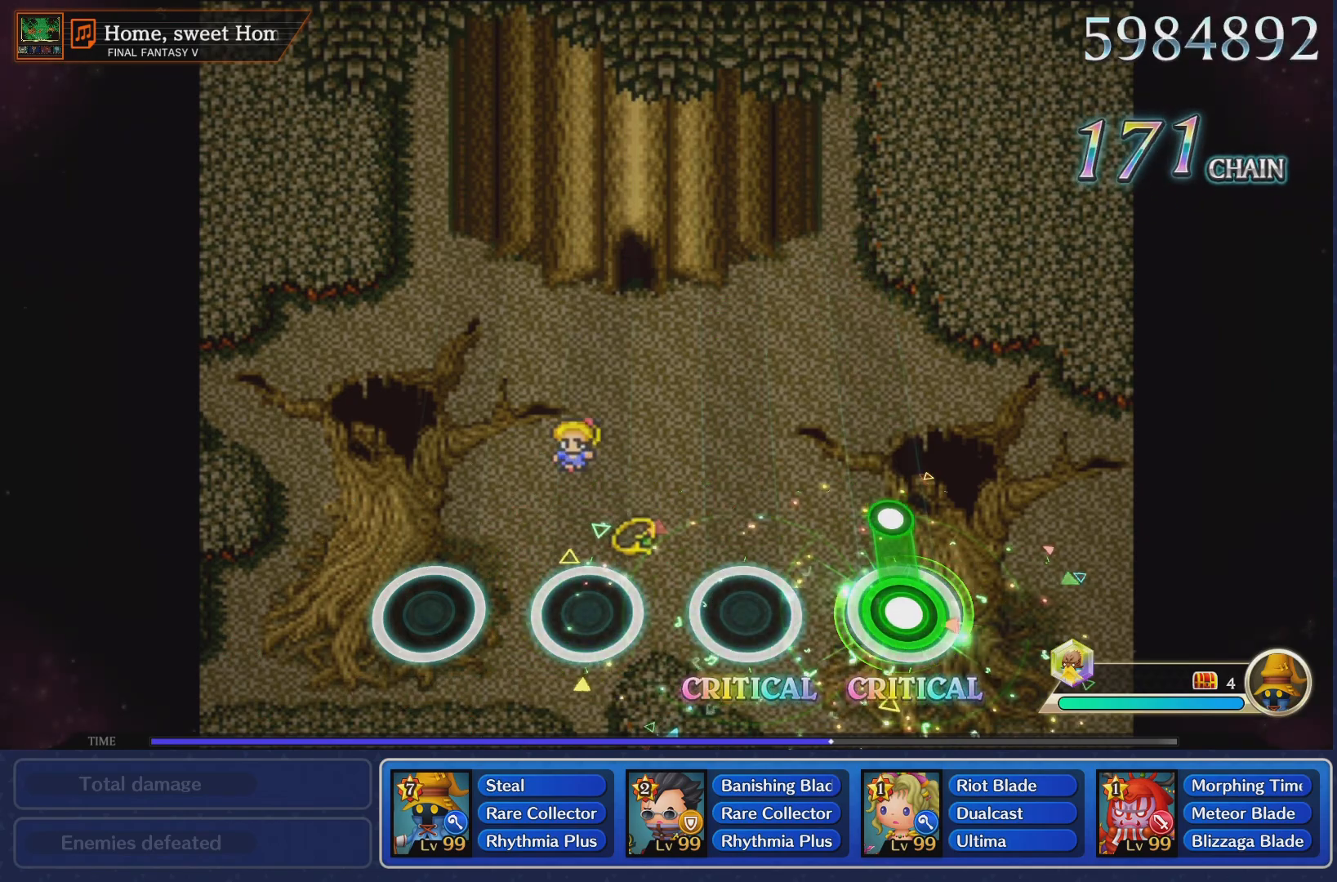
{"buttons": [], "left_stick": "center", "right_stick": "center", "events": [[133, "L1", "up"]]}
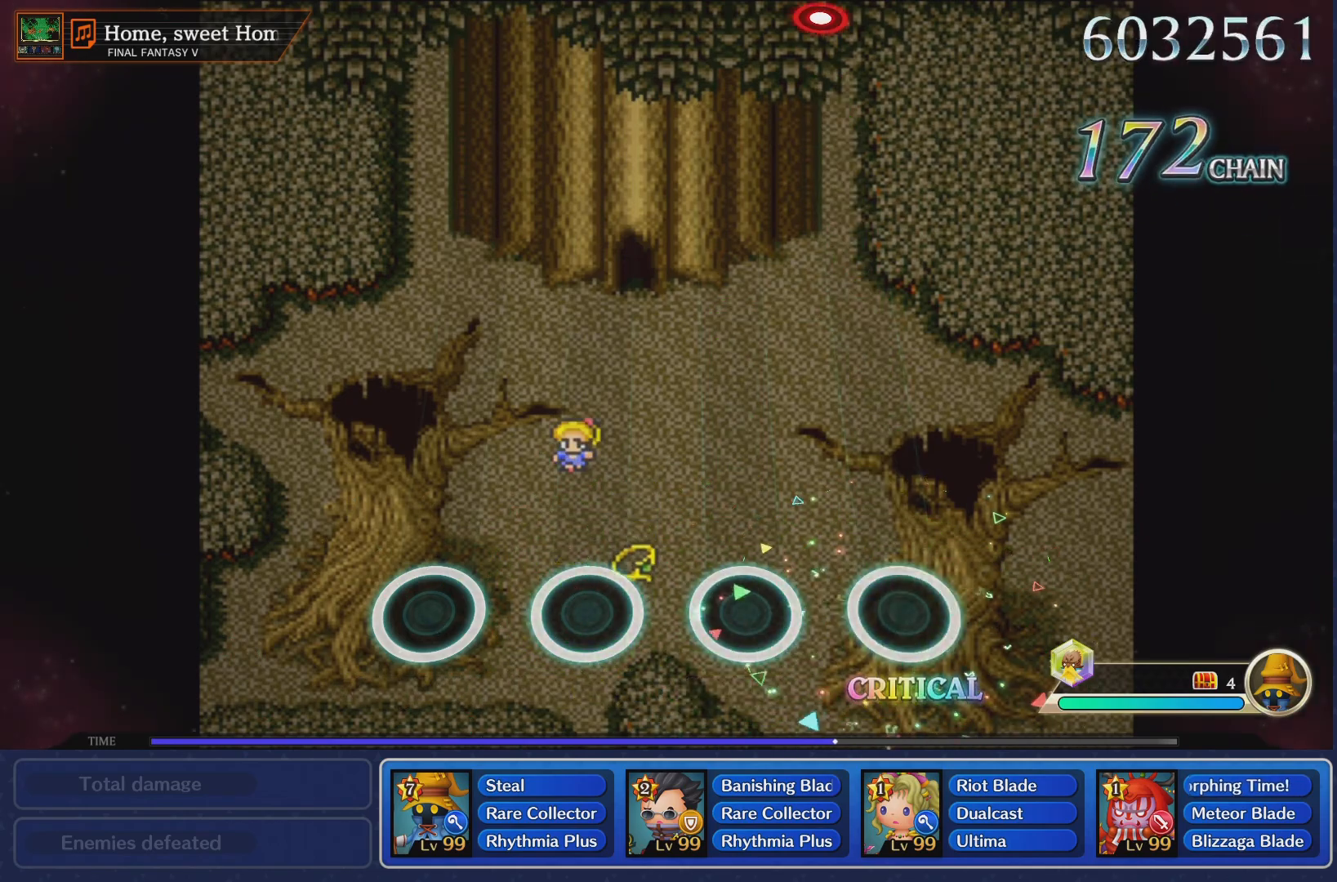
{"buttons": [], "left_stick": "center", "right_stick": "center", "events": []}
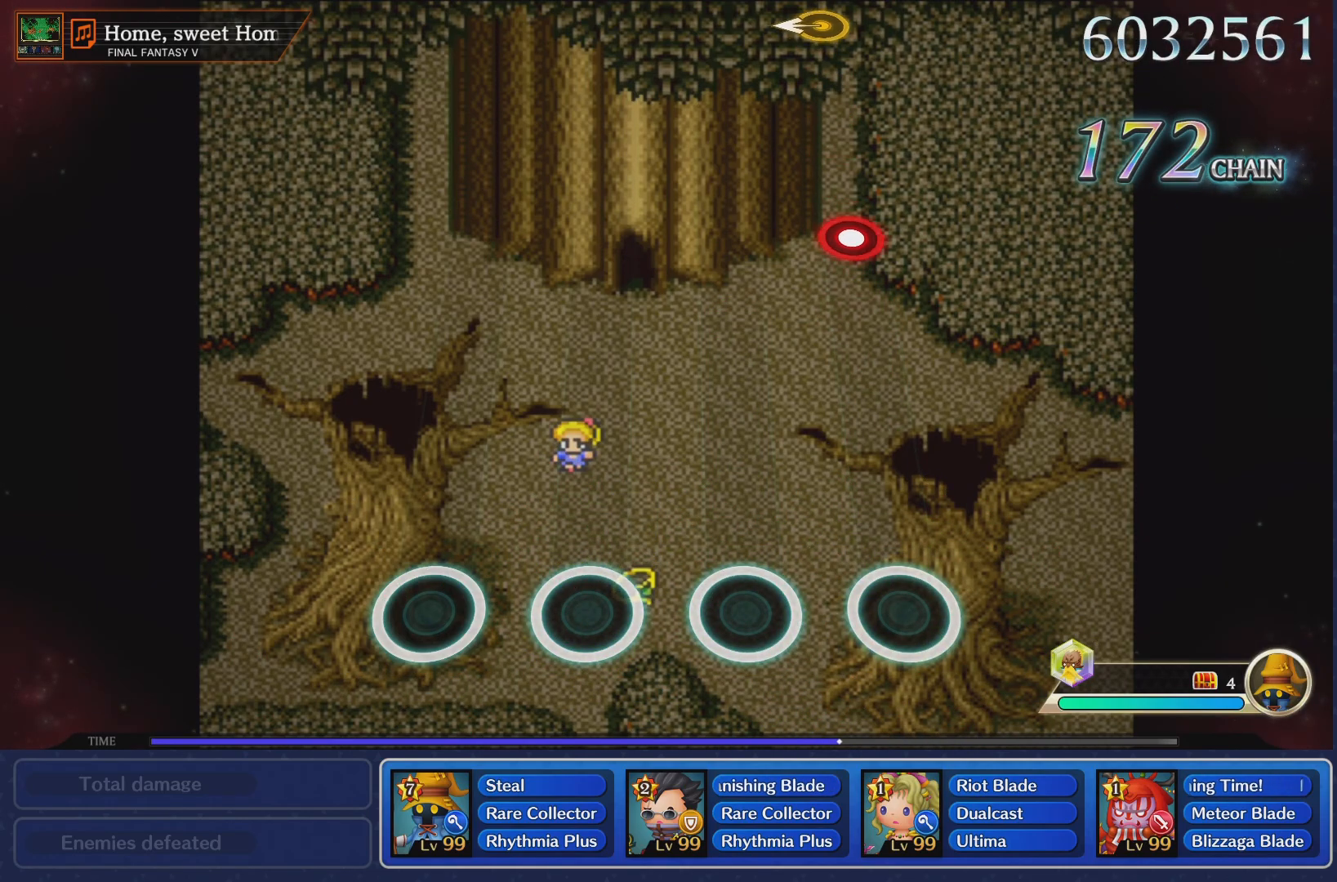
{"buttons": [], "left_stick": "center", "right_stick": "center", "events": []}
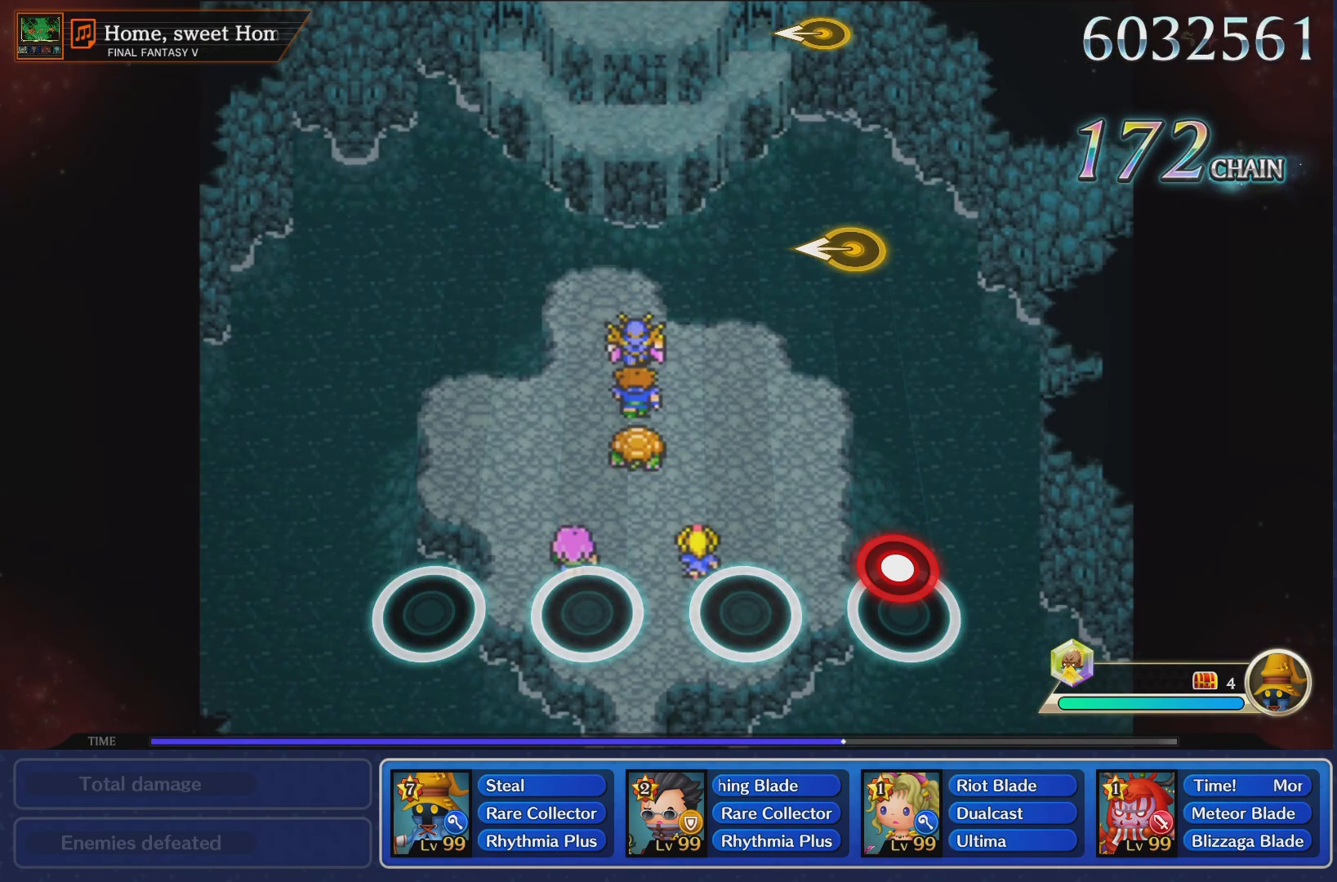
{"buttons": [], "left_stick": "left", "right_stick": "center", "events": [[50, "R1", "down"], [200, "R1", "up"], [501, "left_stick", "left"]]}
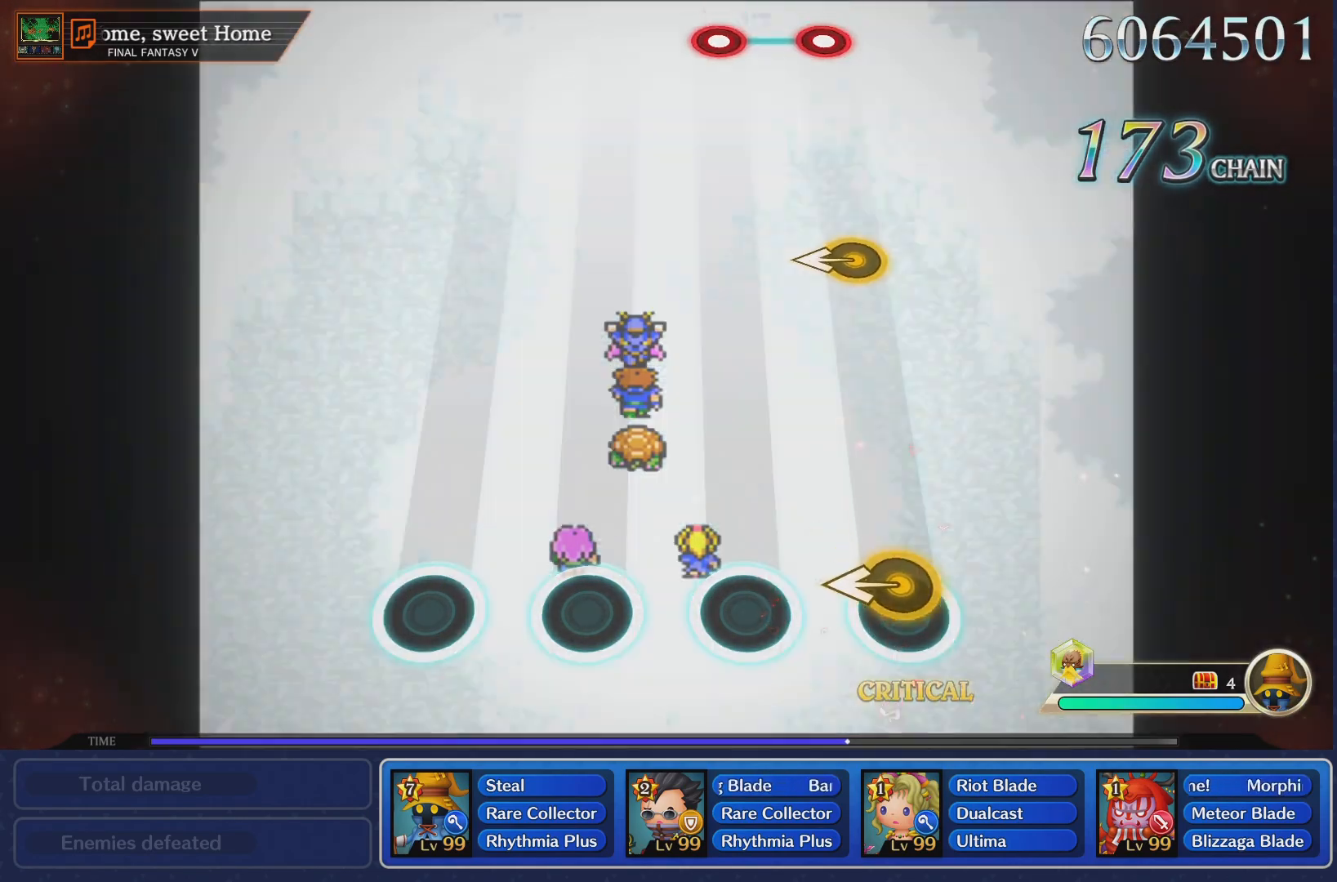
{"buttons": [], "left_stick": "center", "right_stick": "center", "events": [[200, "left_stick", "center"]]}
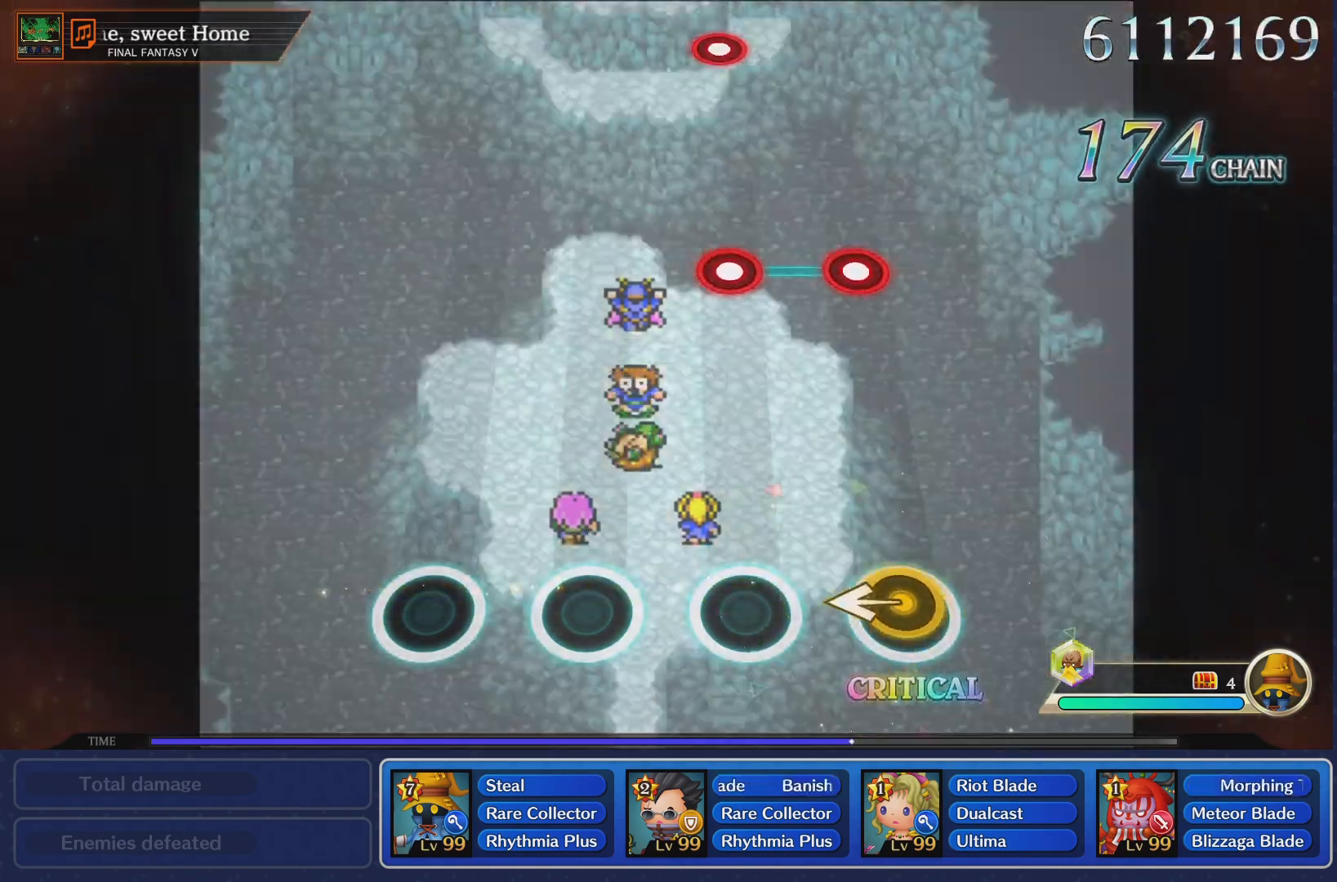
{"buttons": ["L1", "R1"], "left_stick": "center", "right_stick": "center", "events": [[17, "left_stick", "left"], [200, "left_stick", "center"], [484, "L1", "down"], [484, "R1", "down"]]}
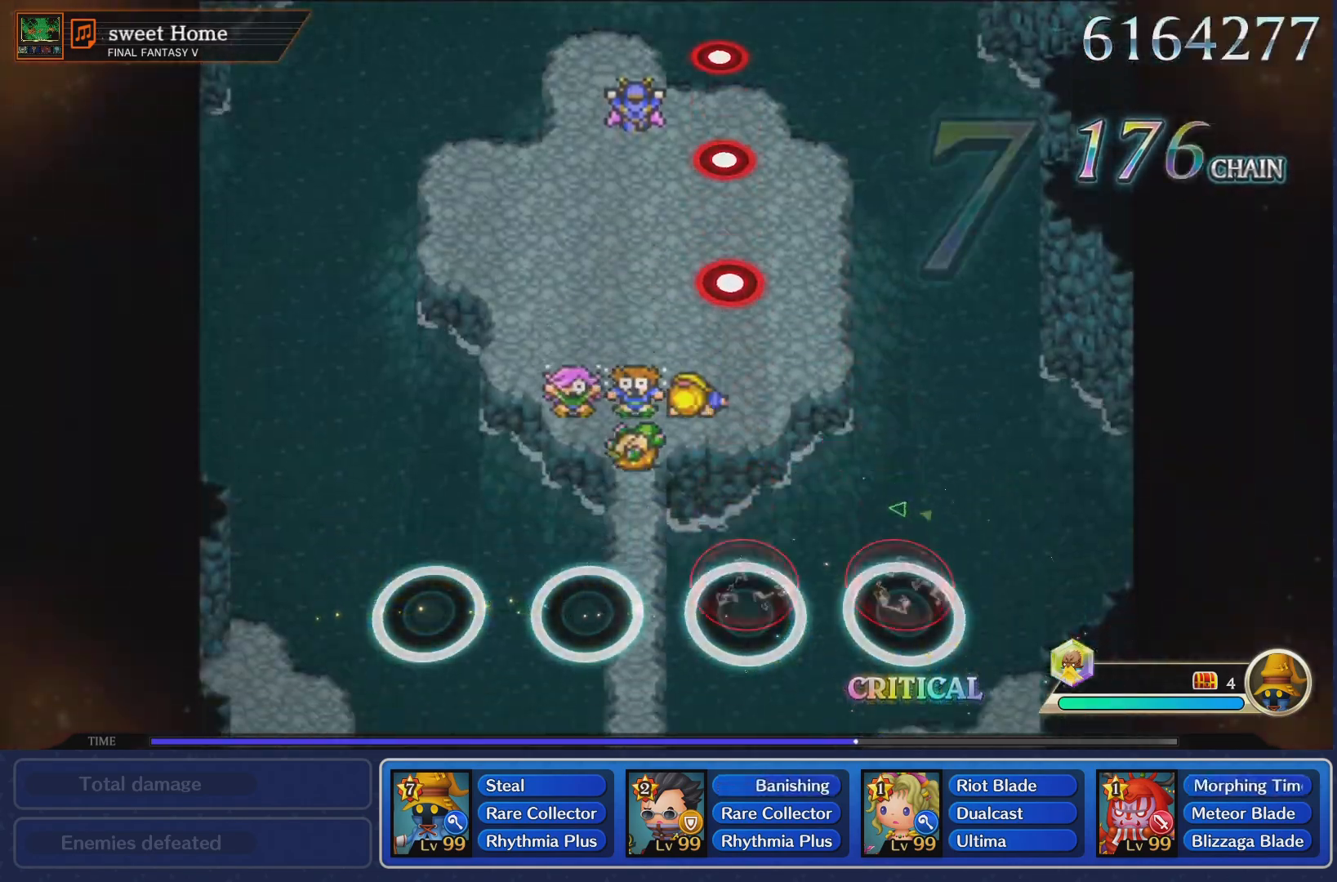
{"buttons": ["R1"], "left_stick": "center", "right_stick": "center", "events": [[133, "L1", "up"], [150, "R1", "up"], [483, "R1", "down"]]}
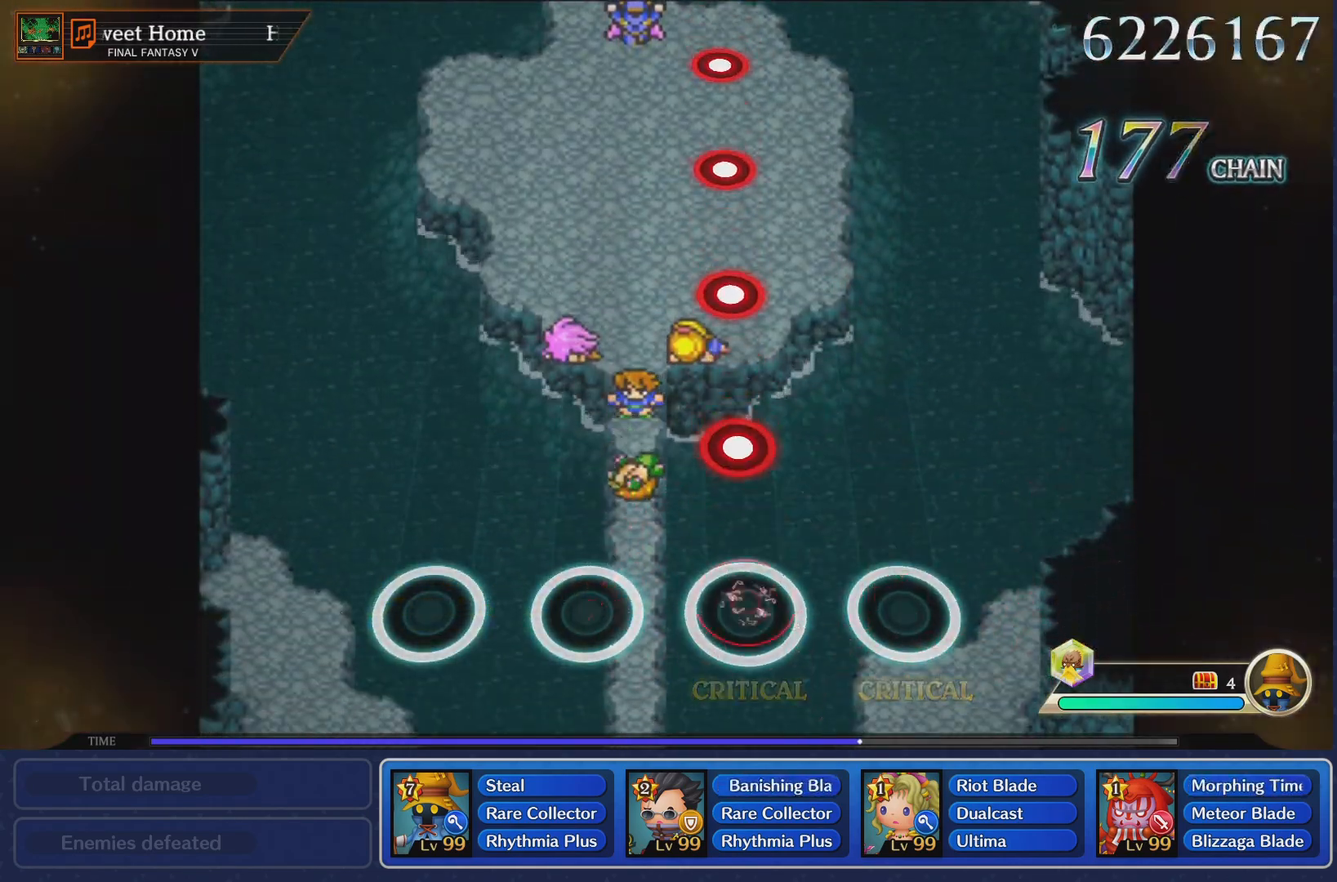
{"buttons": ["R1"], "left_stick": "center", "right_stick": "center", "events": [[83, "R1", "up"], [217, "R1", "down"], [317, "R1", "up"], [451, "R1", "down"]]}
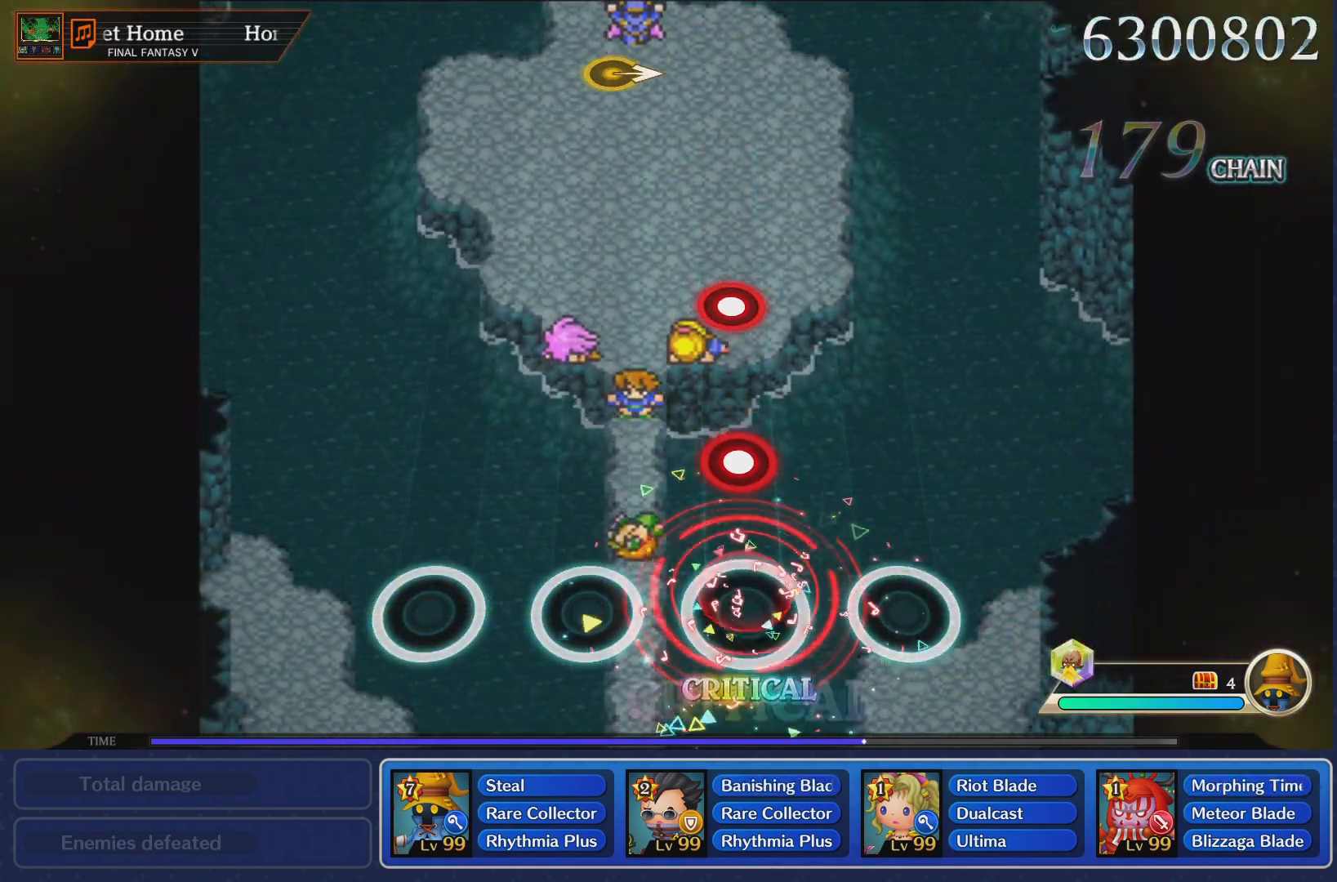
{"buttons": ["R1"], "left_stick": "center", "right_stick": "center", "events": [[66, "R1", "up"], [200, "R1", "down"], [300, "R1", "up"], [433, "R1", "down"]]}